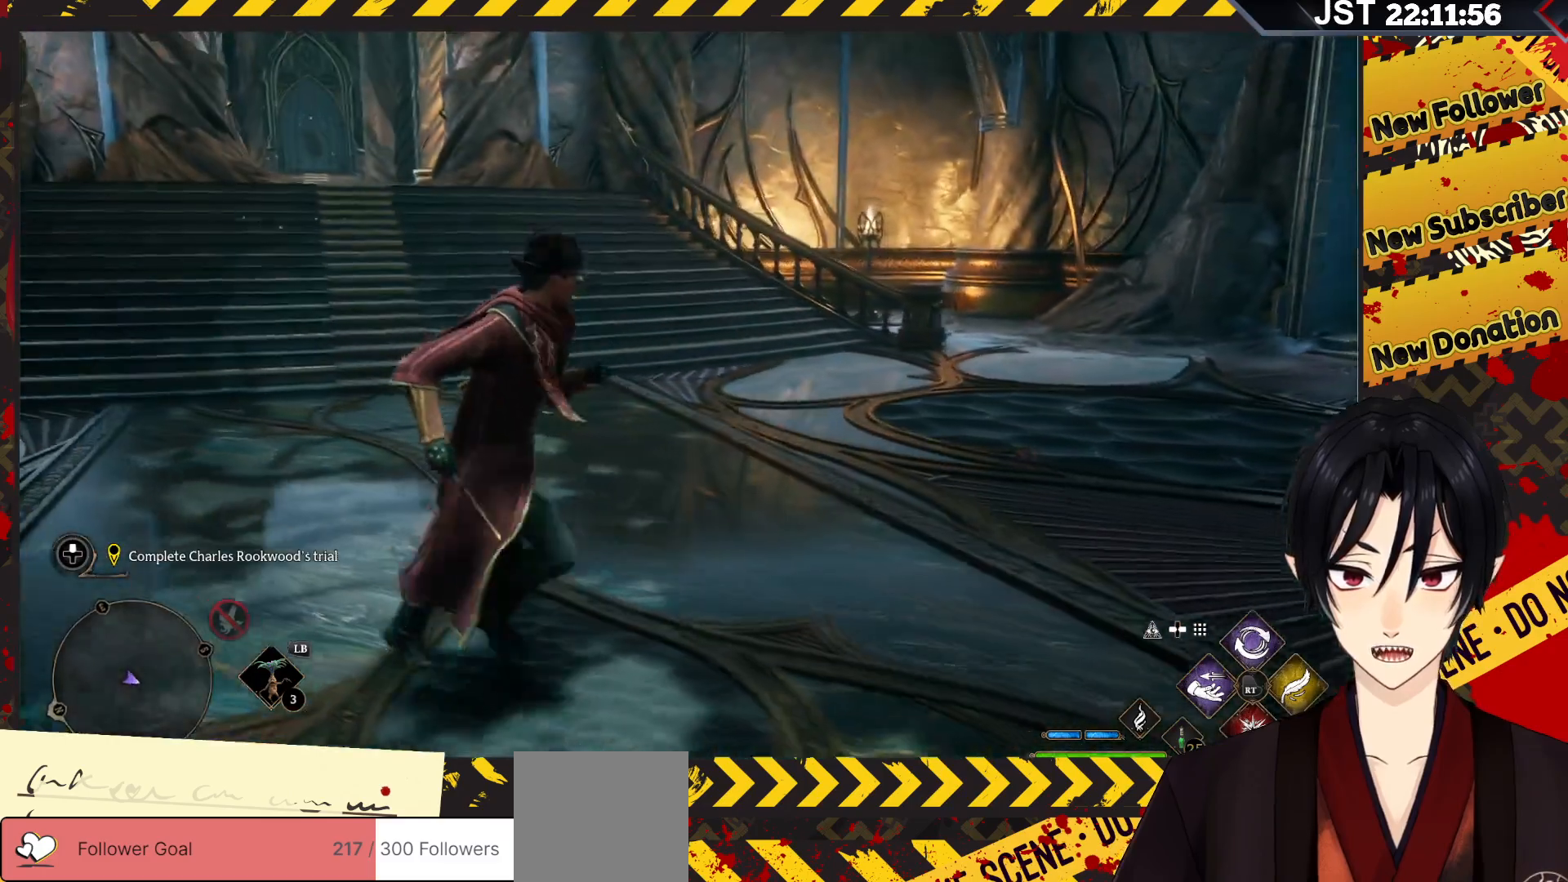
Gameplay with a controller (Xbox layout); each line is a JSON object with the inputs held at the frame after it. "events" lists button and stick changes between this image and that frame as [ms after this image, input, new state], when the widget could be followed in between.
{"buttons": [], "left_stick": "down-right", "right_stick": "up-right", "events": [[267, "right_stick", "up"], [317, "right_stick", "up-right"]]}
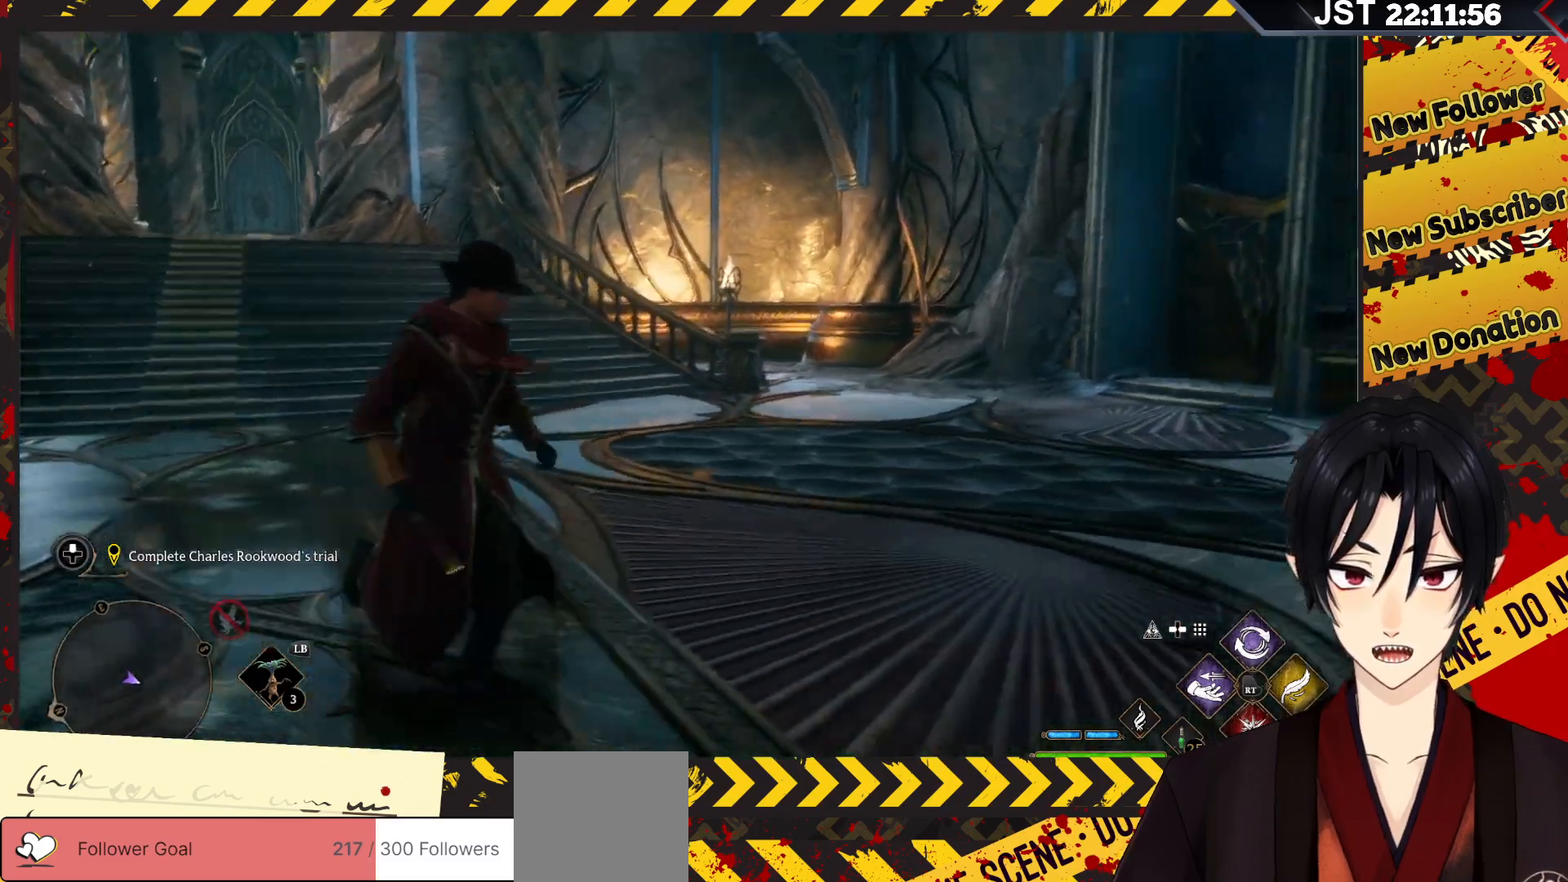
{"buttons": [], "left_stick": "down-right", "right_stick": "right", "events": [[317, "right_stick", "right"]]}
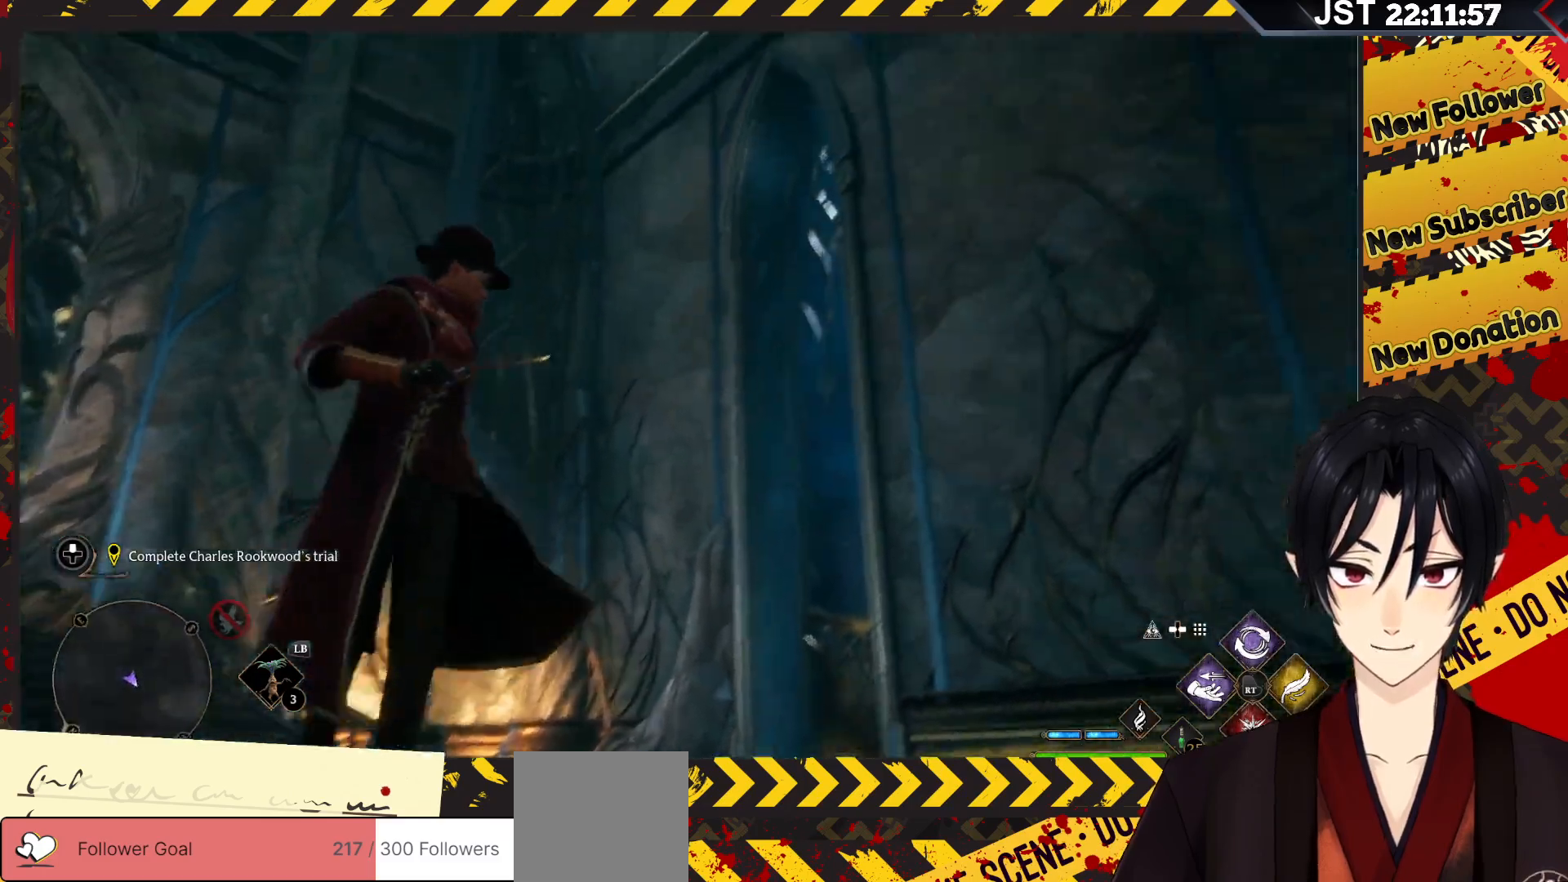
{"buttons": [], "left_stick": "up-right", "right_stick": "down", "events": [[317, "right_stick", "down-right"], [433, "left_stick", "up-right"], [483, "right_stick", "down"]]}
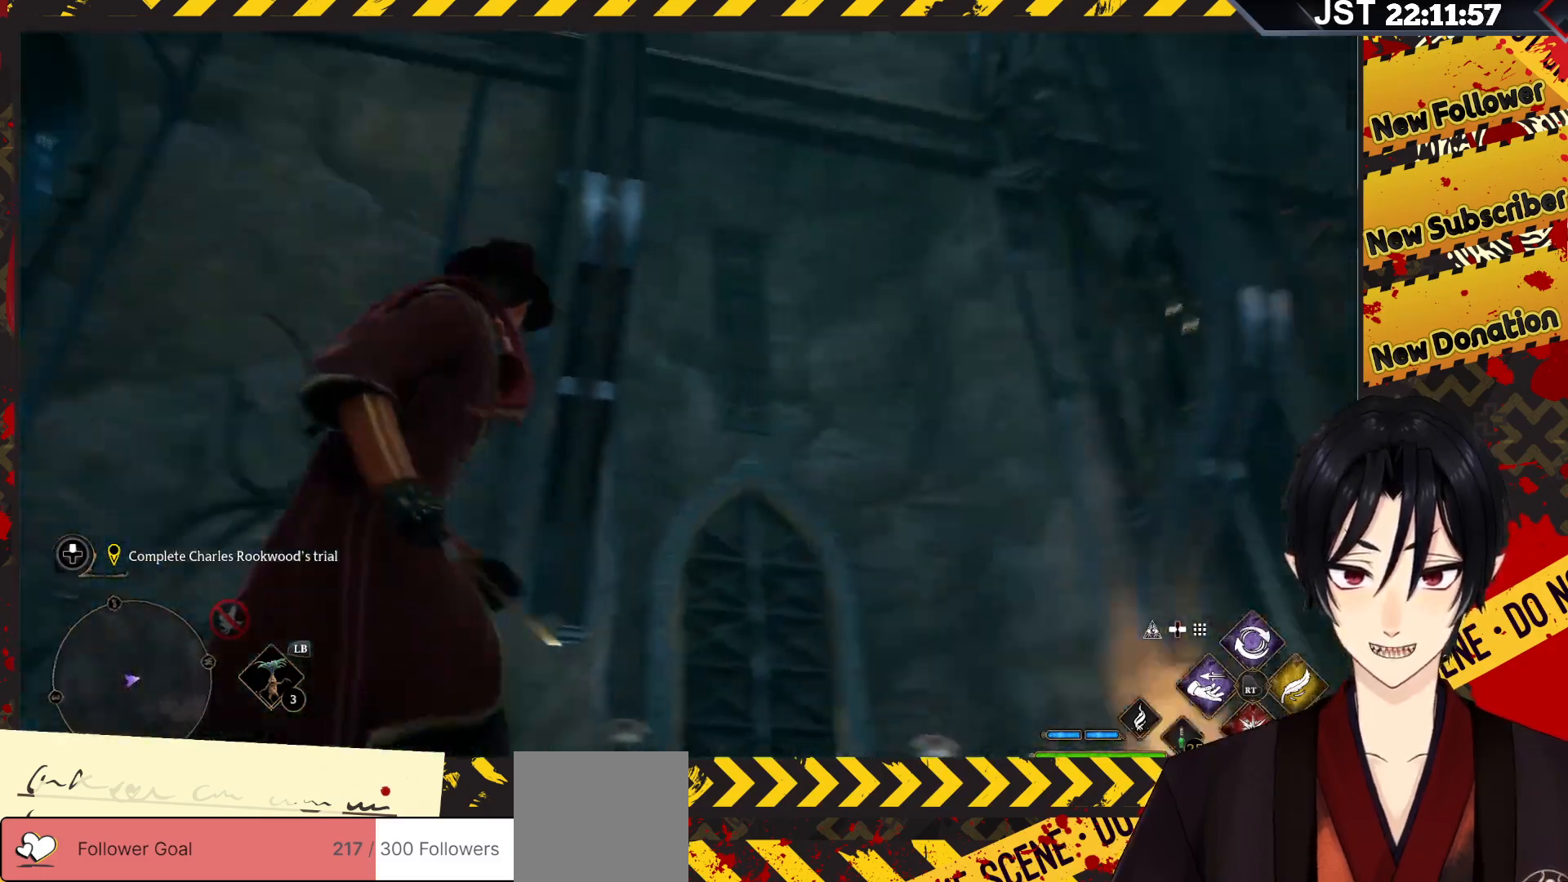
{"buttons": [], "left_stick": "up-right", "right_stick": "center", "events": [[167, "right_stick", "center"]]}
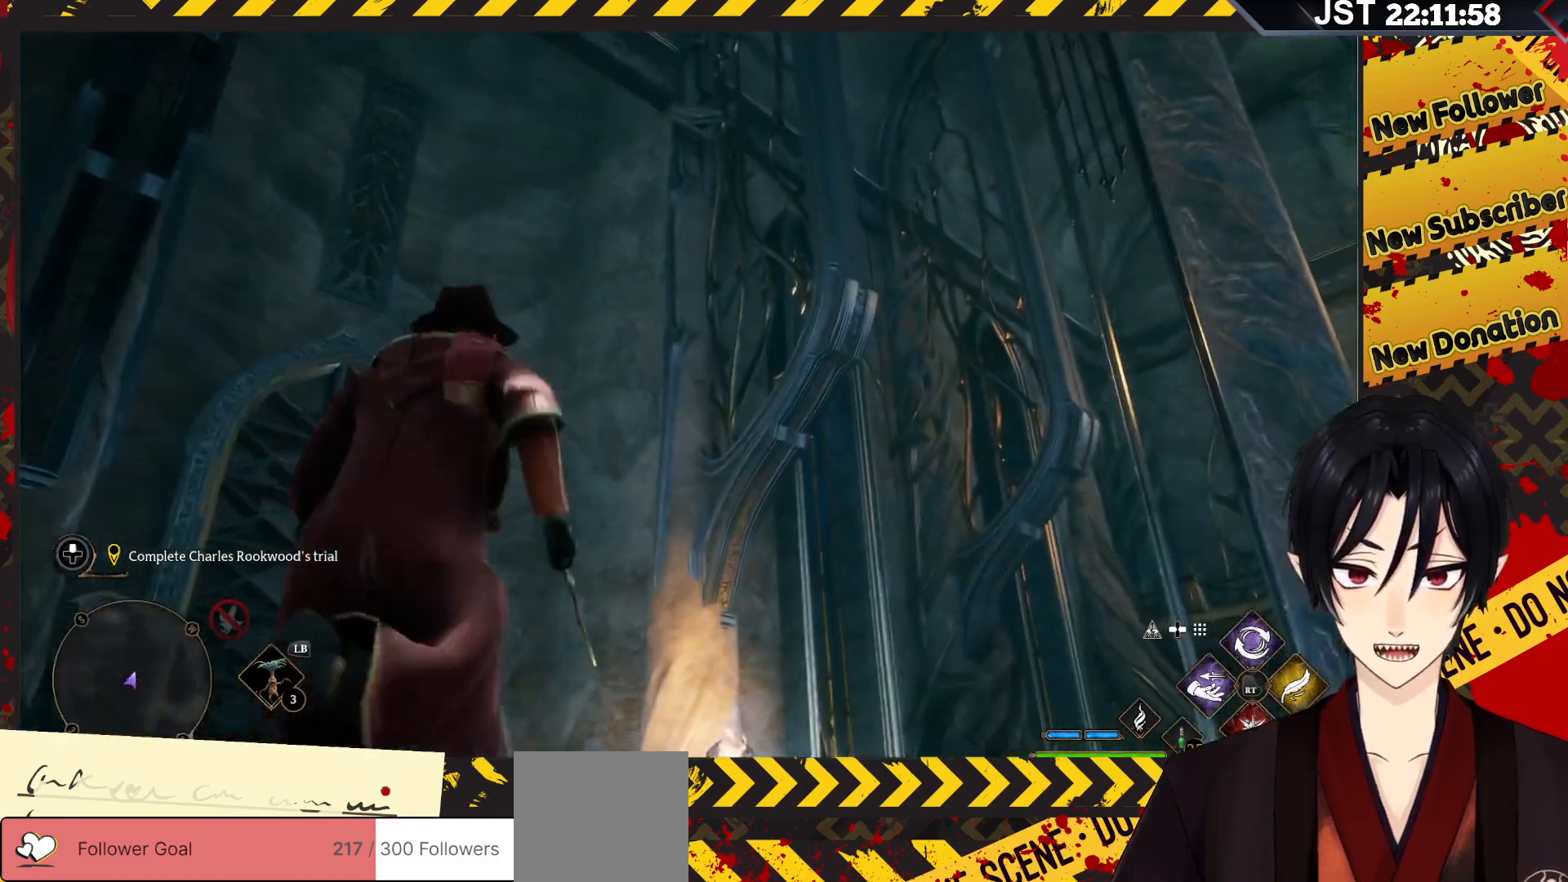
{"buttons": [], "left_stick": "up-right", "right_stick": "down", "events": [[133, "right_stick", "down-right"], [383, "right_stick", "down"]]}
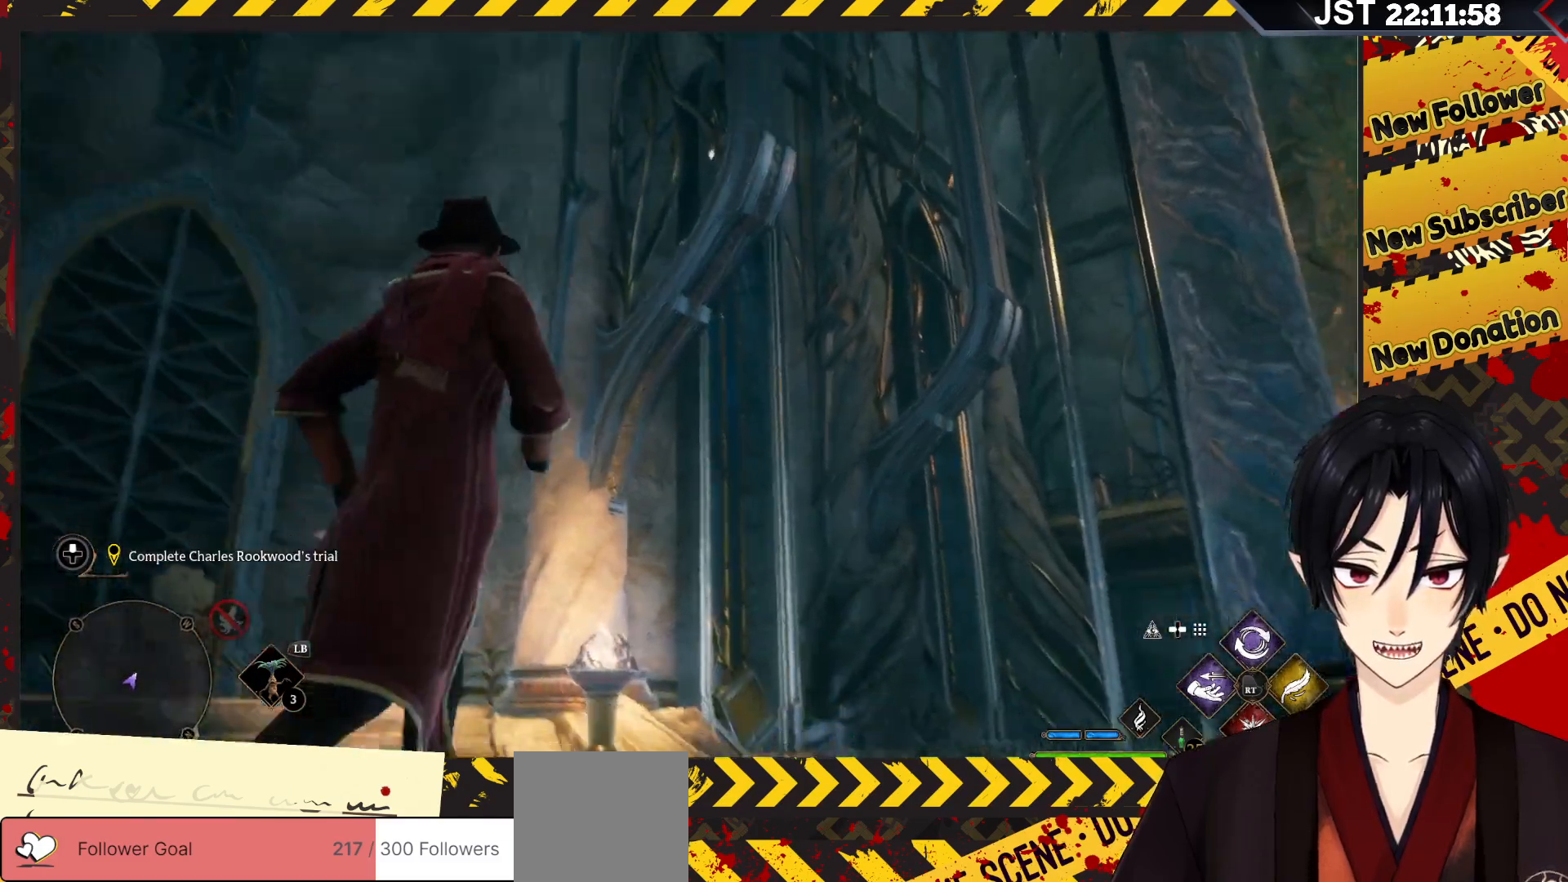
{"buttons": [], "left_stick": "up-right", "right_stick": "center", "events": [[250, "right_stick", "center"]]}
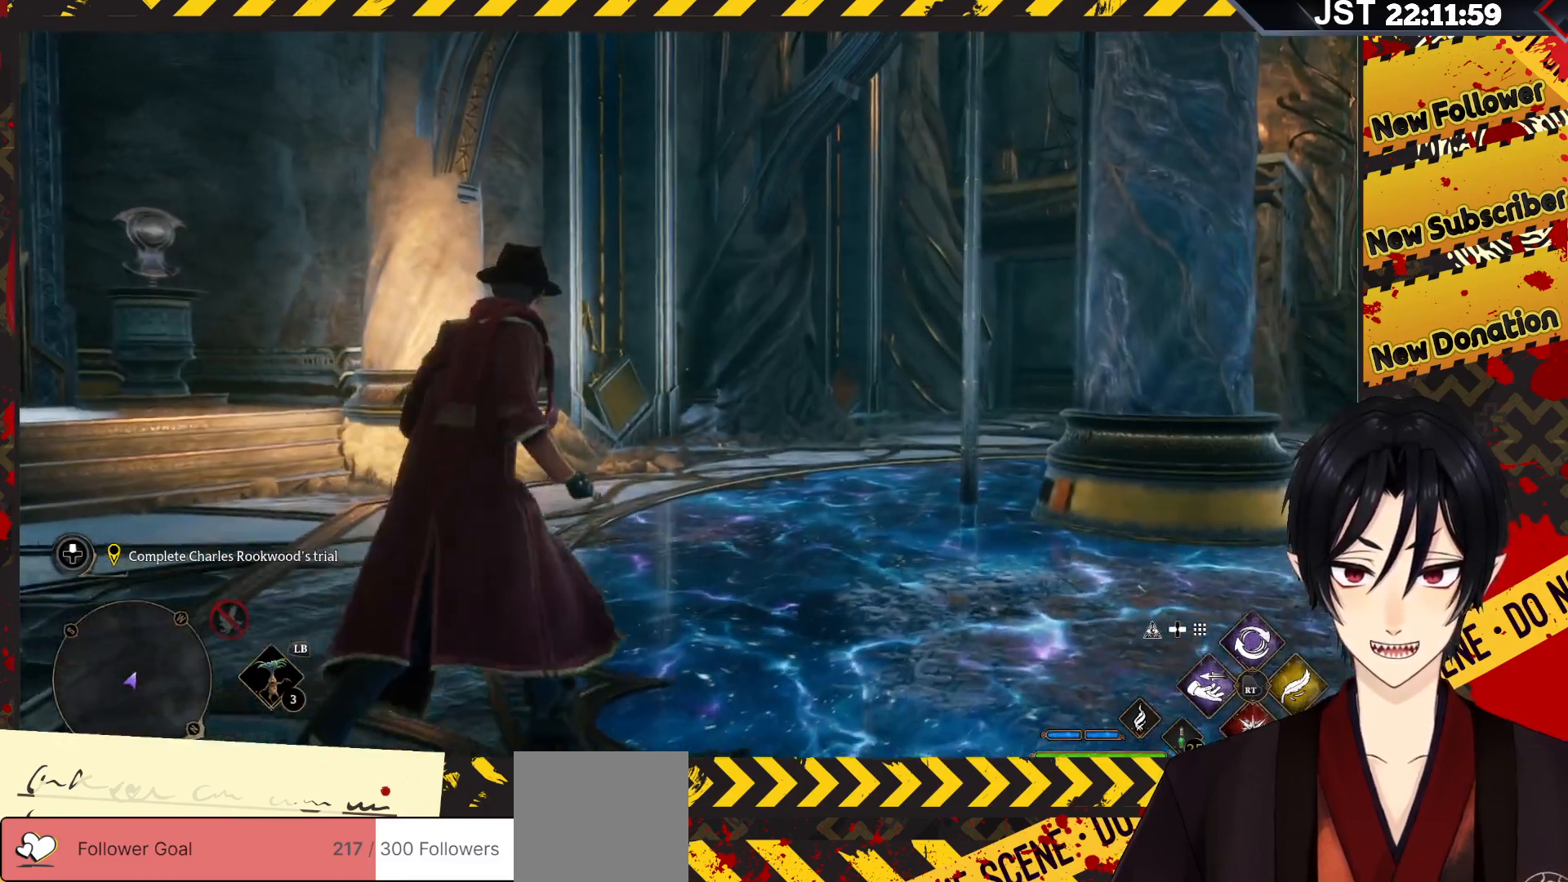
{"buttons": [], "left_stick": "center", "right_stick": "left", "events": [[200, "right_stick", "left"], [267, "left_stick", "center"], [367, "DPAD_LEFT", "down"], [483, "DPAD_LEFT", "up"]]}
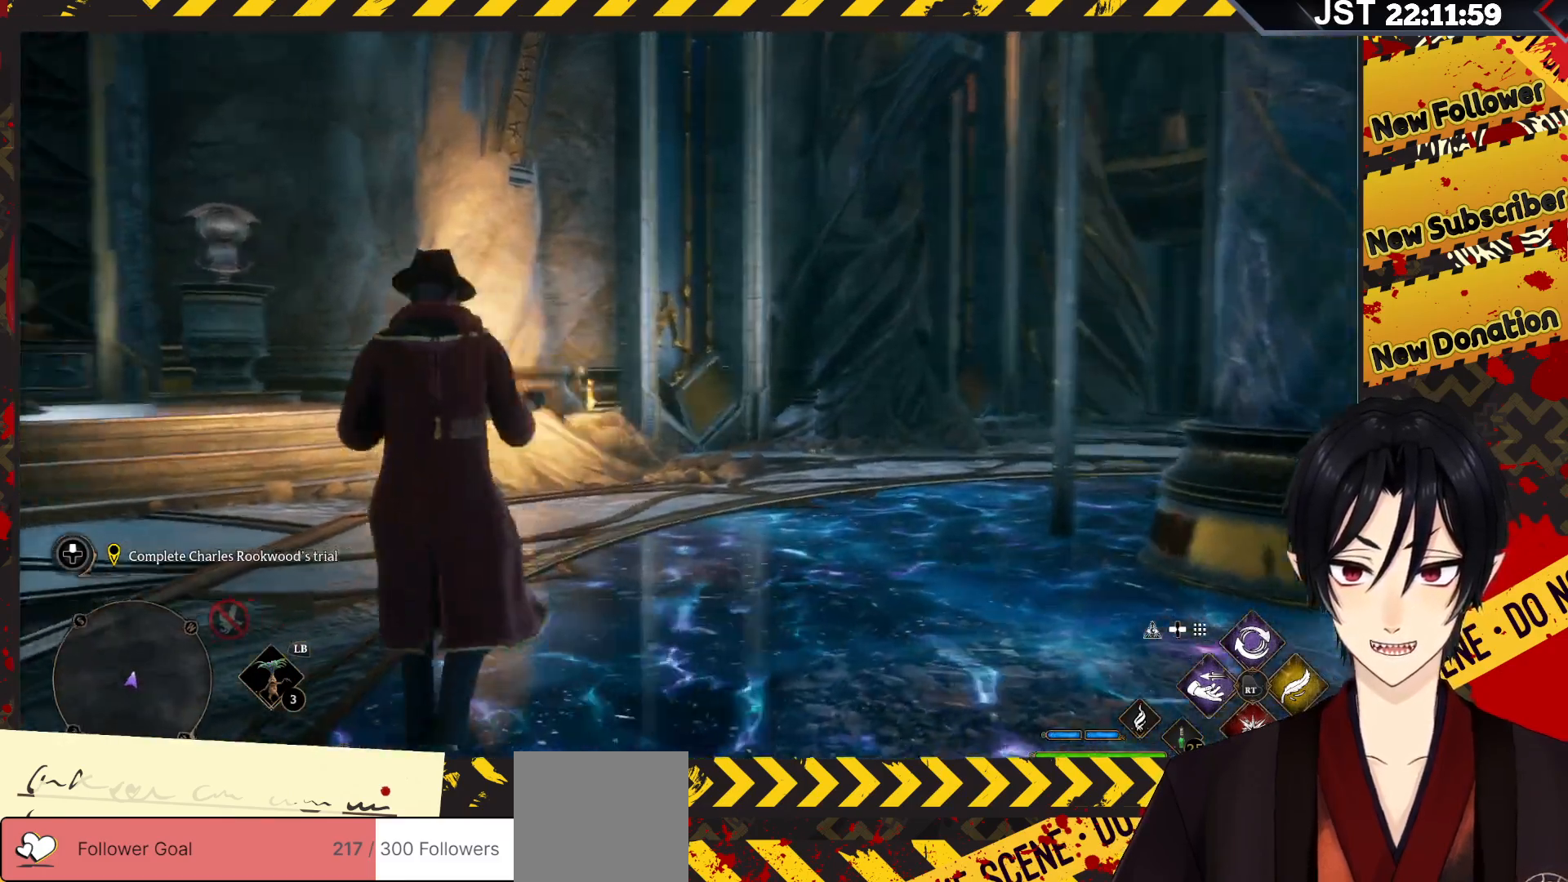
{"buttons": [], "left_stick": "center", "right_stick": "center", "events": [[267, "right_stick", "center"]]}
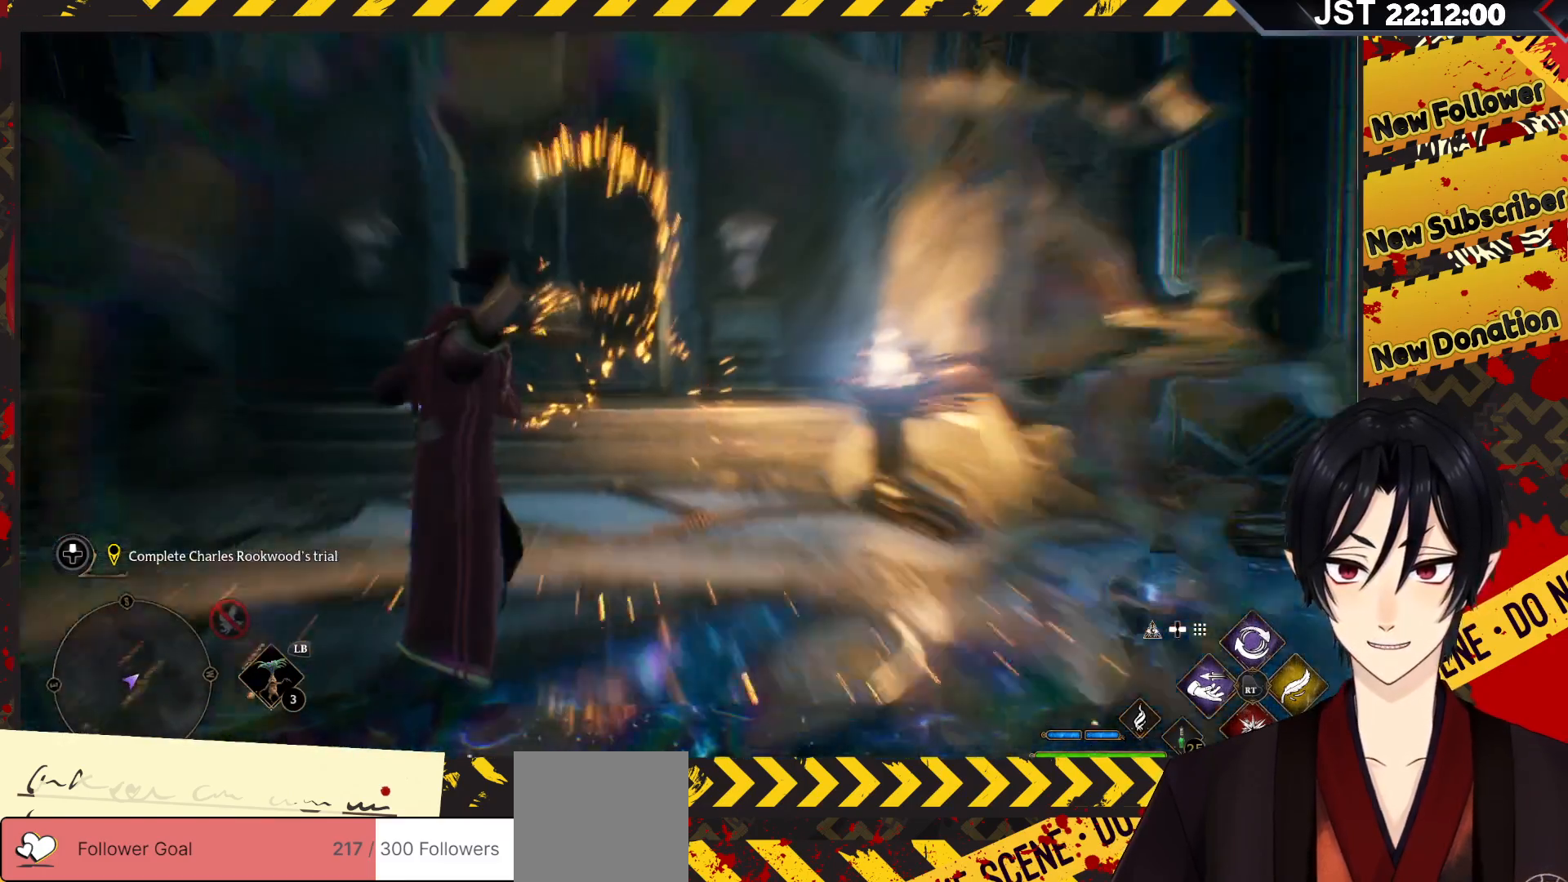
{"buttons": [], "left_stick": "center", "right_stick": "left", "events": [[300, "right_stick", "left"]]}
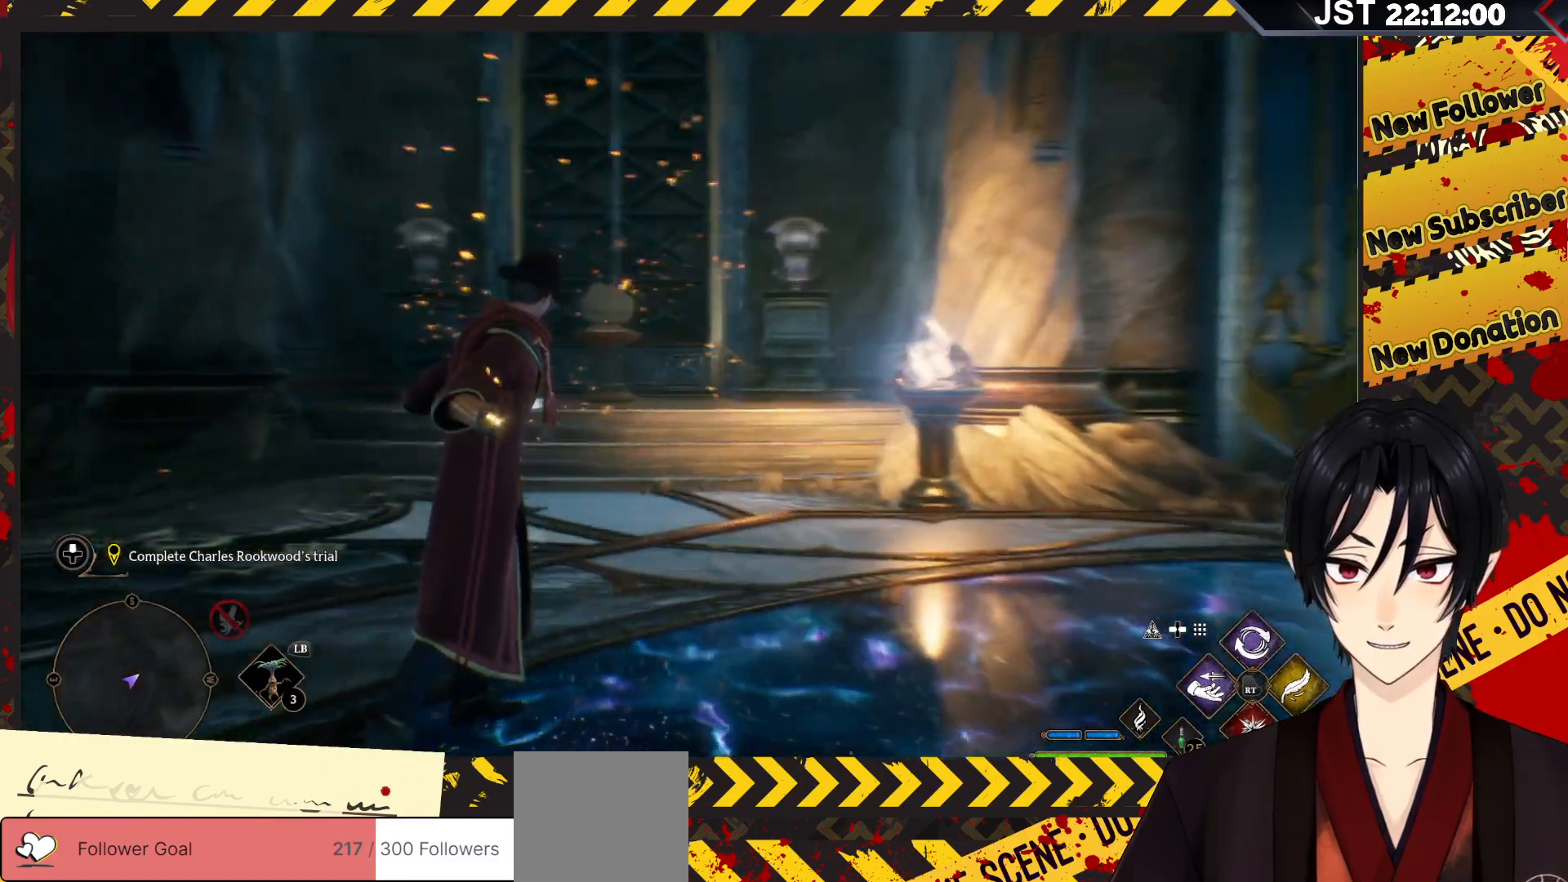
{"buttons": [], "left_stick": "up", "right_stick": "center", "events": [[167, "right_stick", "center"], [417, "left_stick", "up"]]}
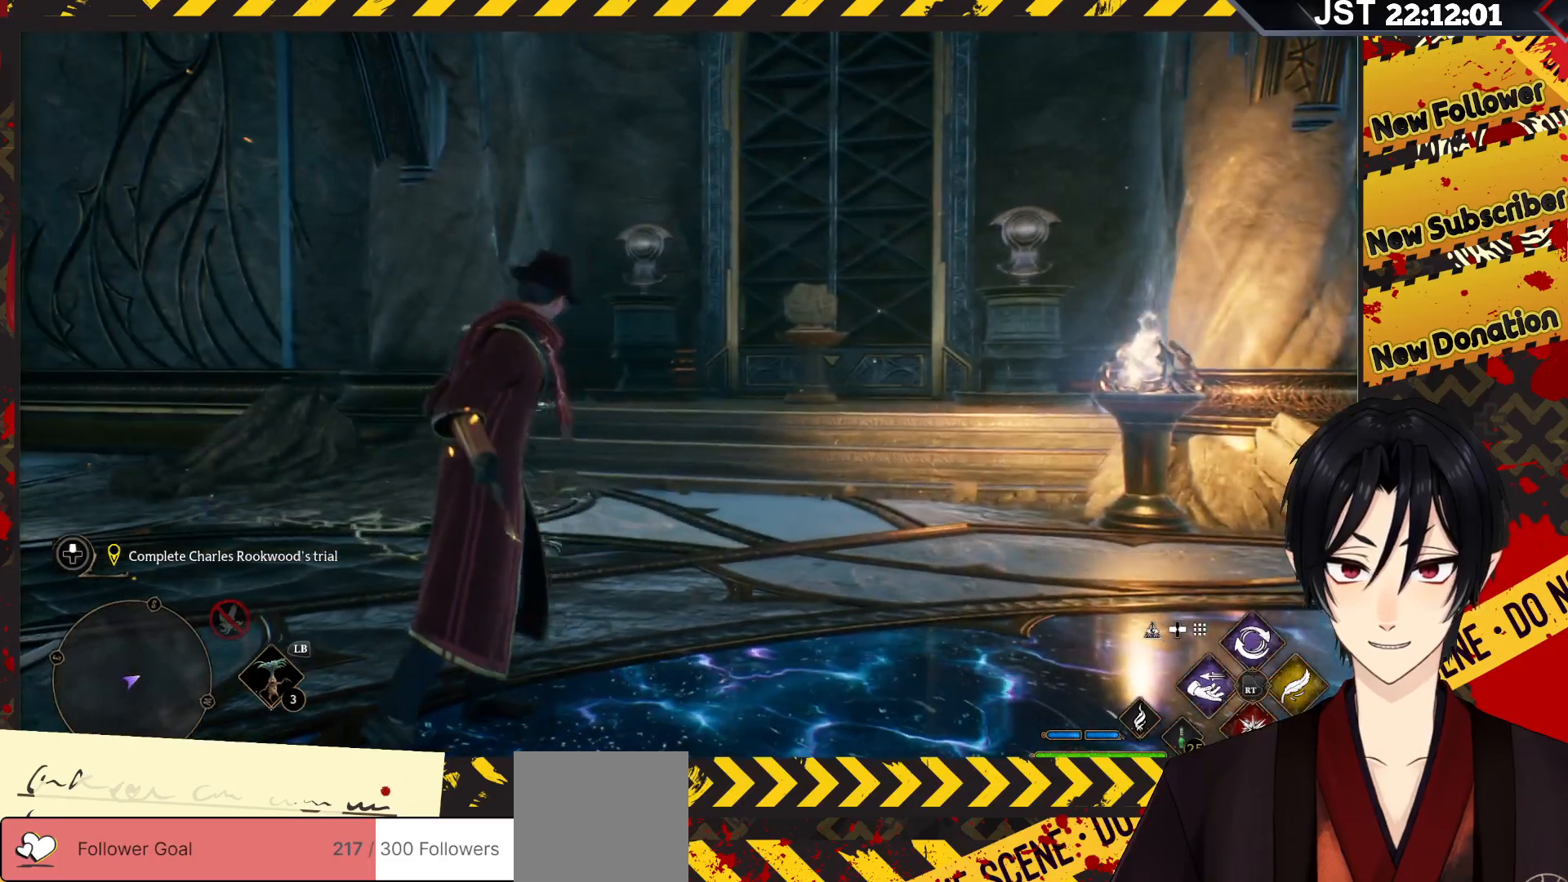
{"buttons": [], "left_stick": "up", "right_stick": "center", "events": []}
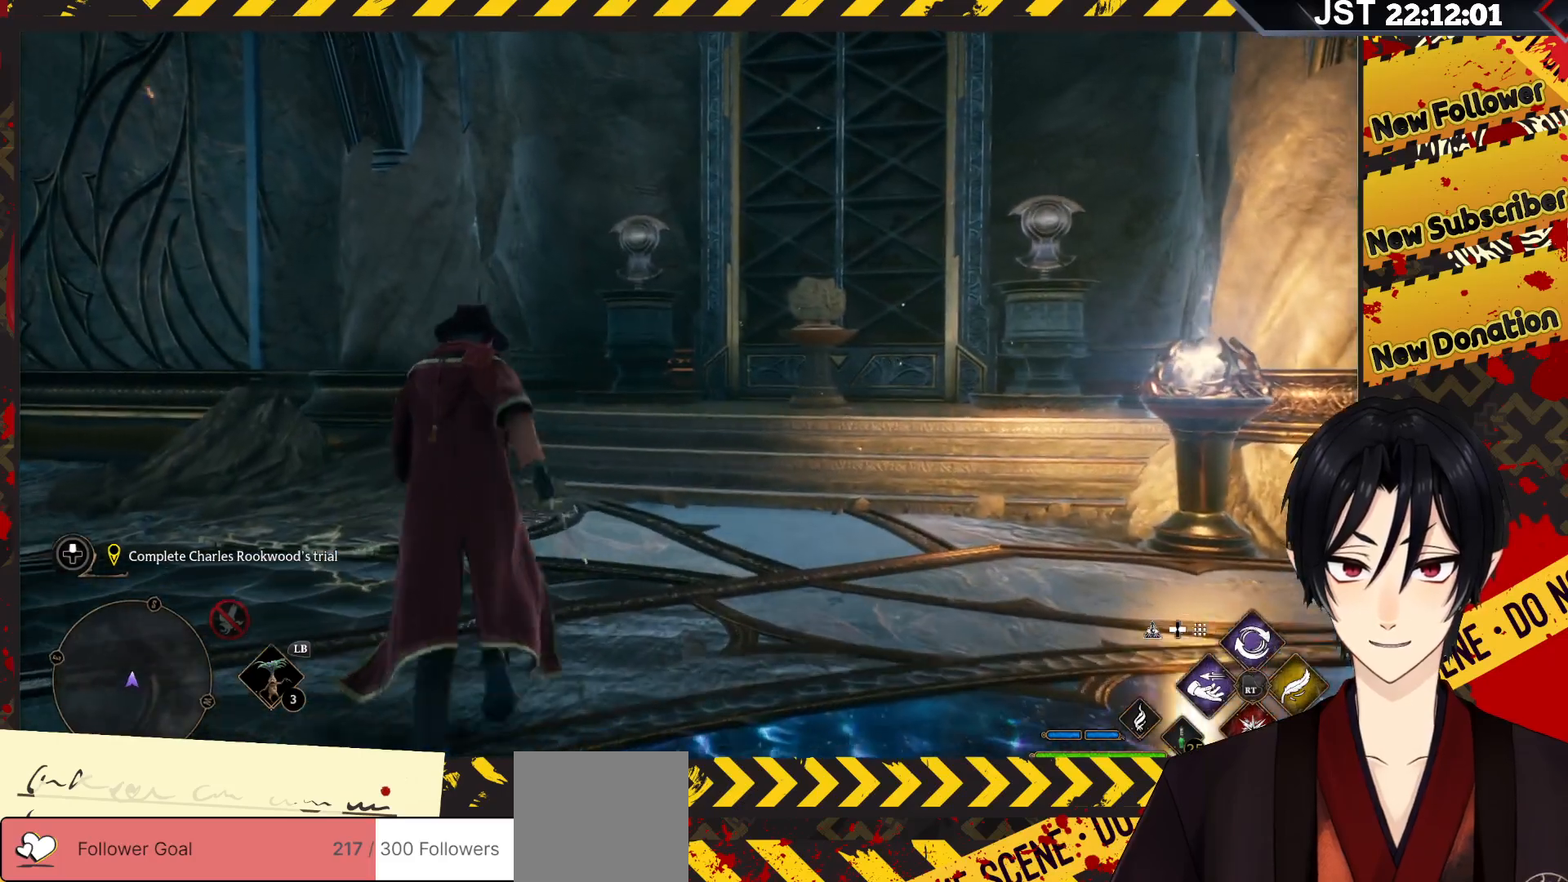
{"buttons": [], "left_stick": "up-right", "right_stick": "up-right", "events": [[133, "left_stick", "up-right"], [283, "right_stick", "up-right"]]}
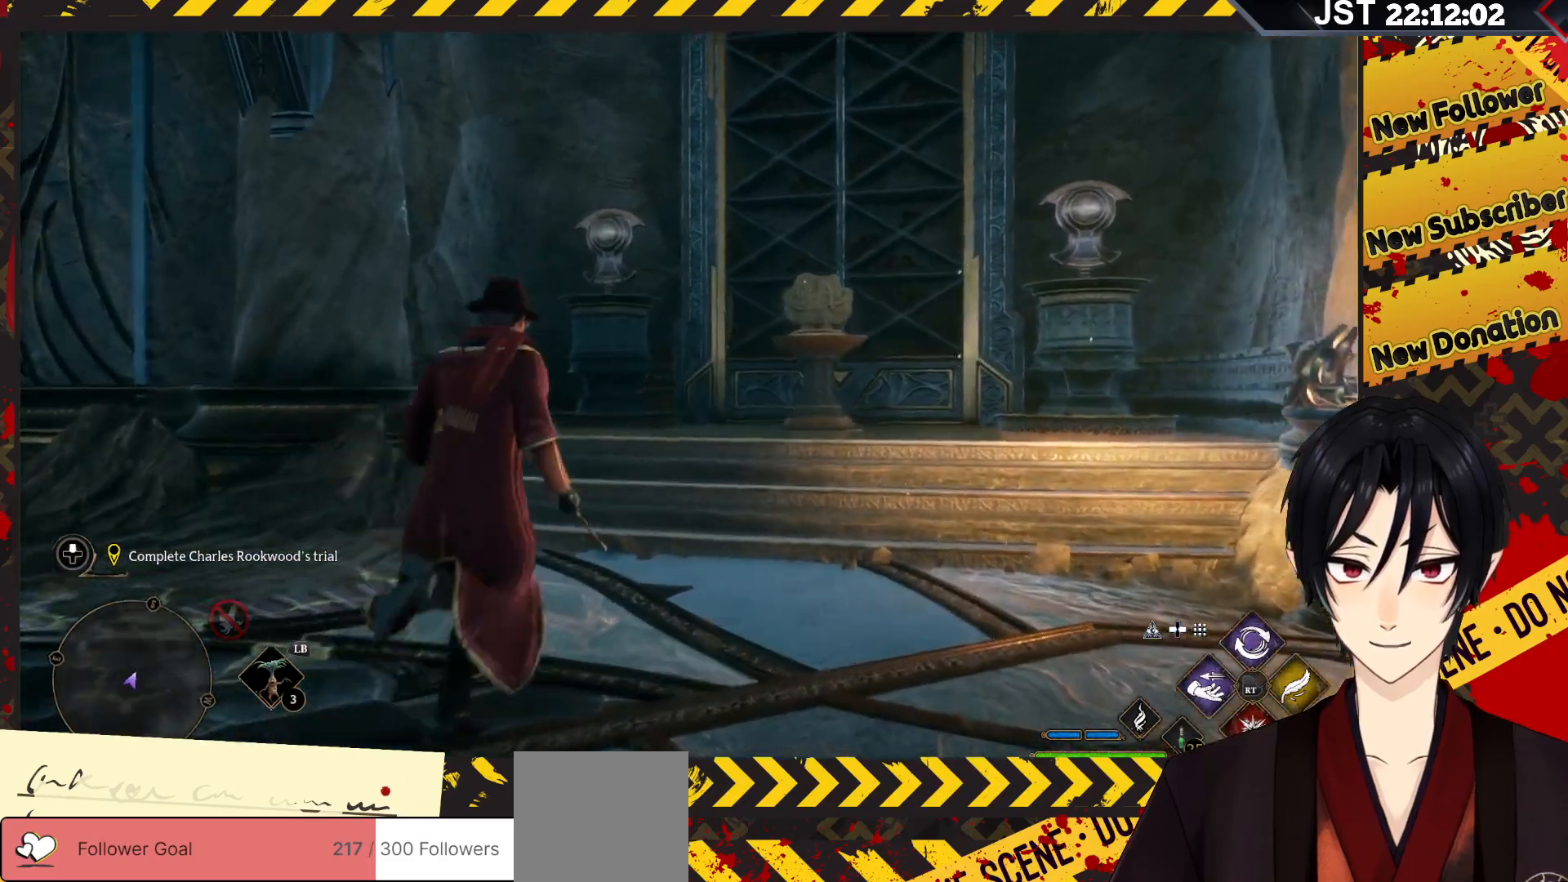
{"buttons": [], "left_stick": "up", "right_stick": "center", "events": [[300, "right_stick", "center"], [417, "left_stick", "up"]]}
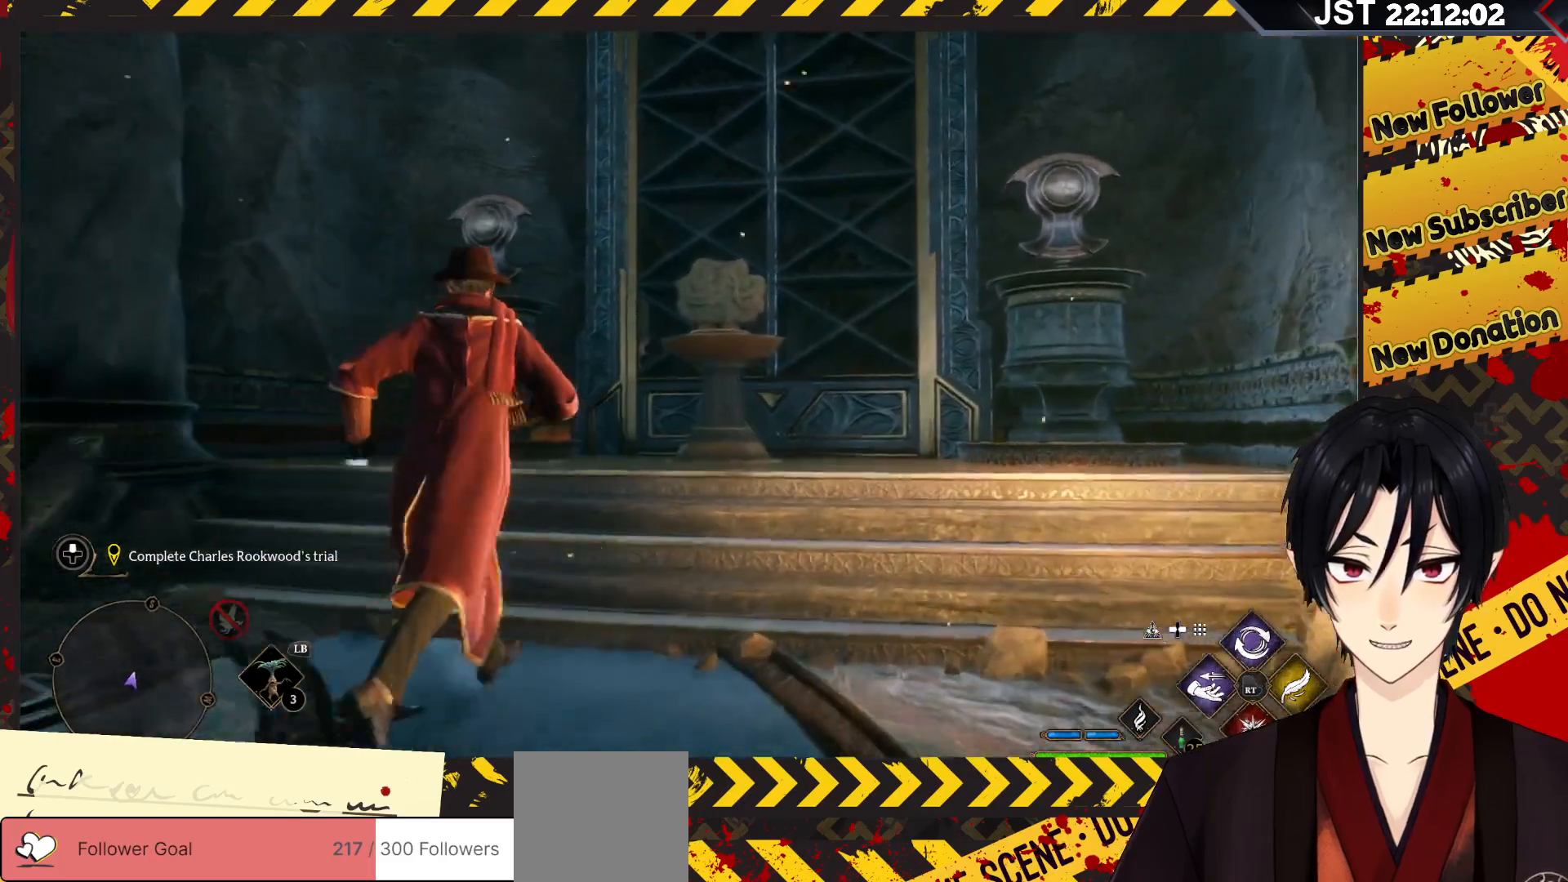
{"buttons": ["R2"], "left_stick": "up", "right_stick": "center", "events": [[483, "R2", "down"]]}
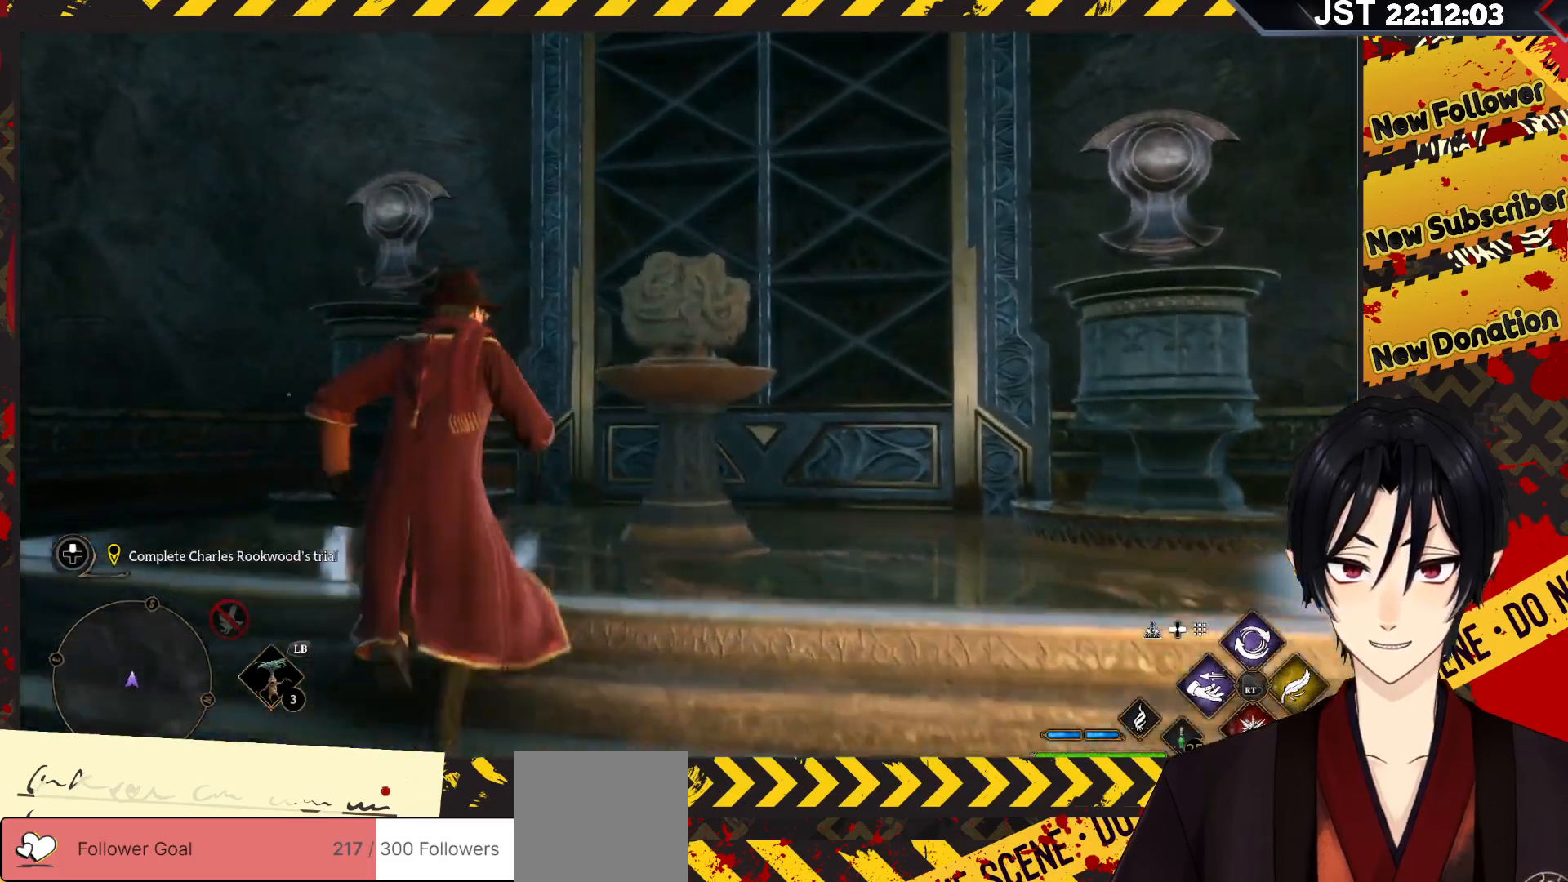
{"buttons": [], "left_stick": "center", "right_stick": "center", "events": [[83, "left_stick", "center"], [167, "R2", "up"]]}
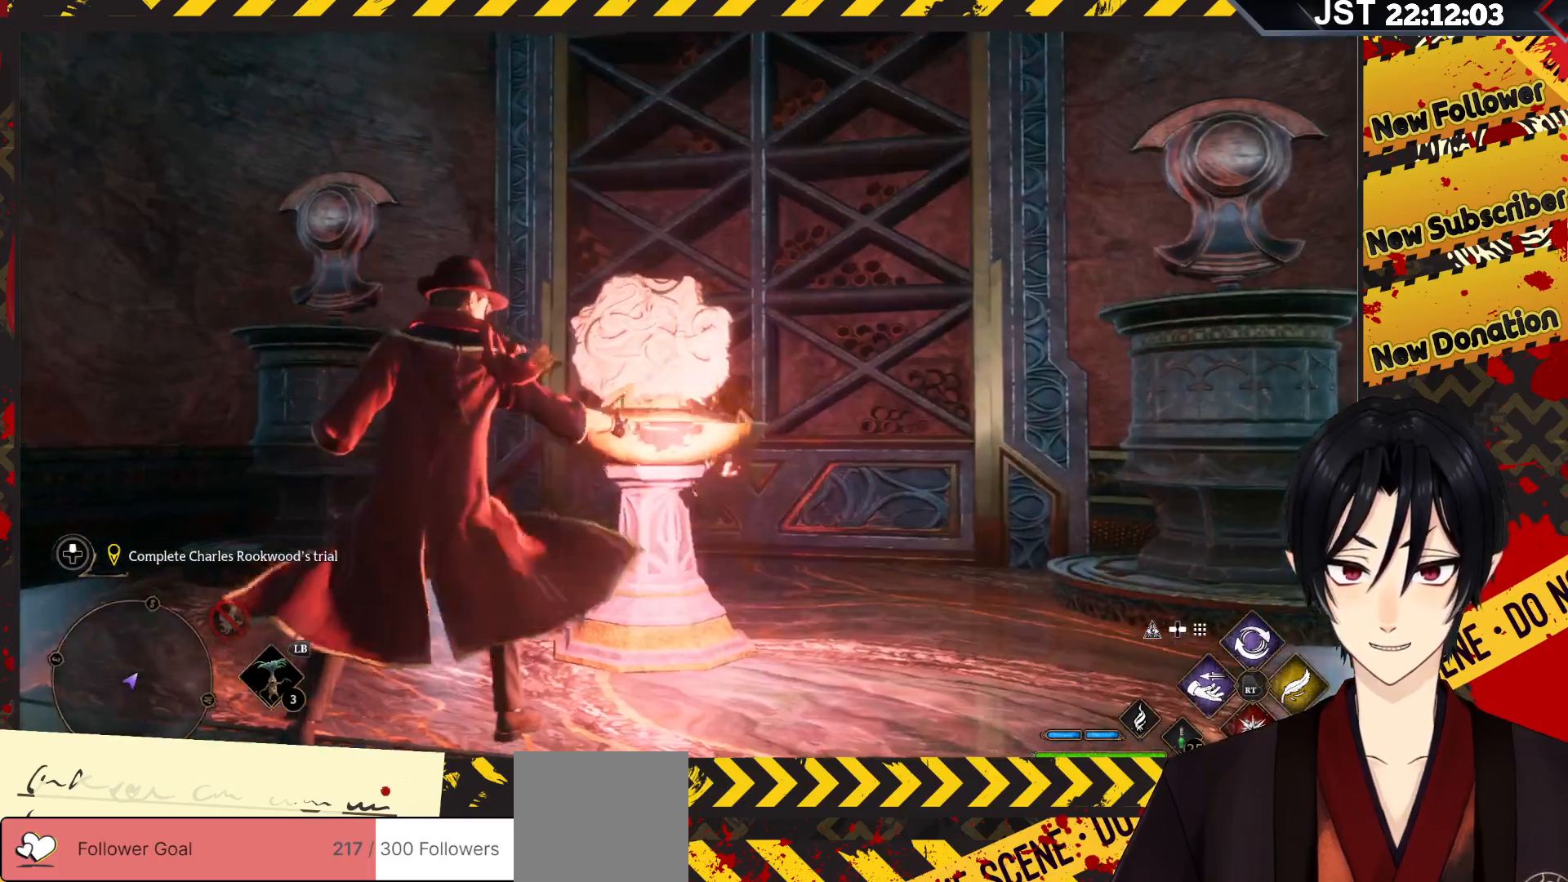
{"buttons": [], "left_stick": "center", "right_stick": "down-left", "events": [[267, "right_stick", "left"], [350, "right_stick", "down-left"]]}
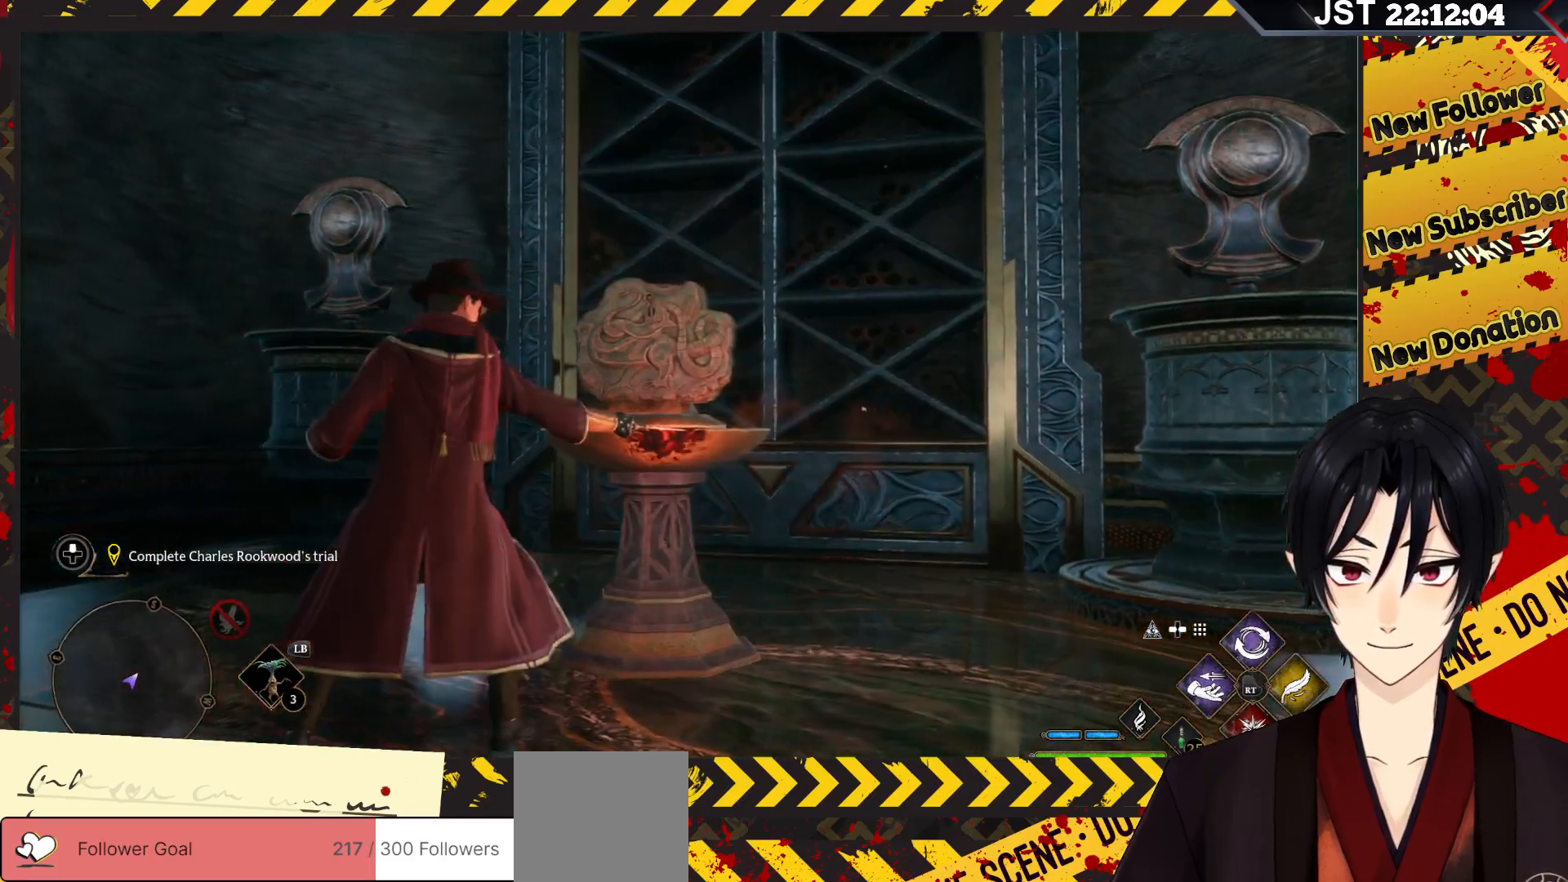
{"buttons": [], "left_stick": "up", "right_stick": "center", "events": [[367, "left_stick", "up"], [383, "right_stick", "center"]]}
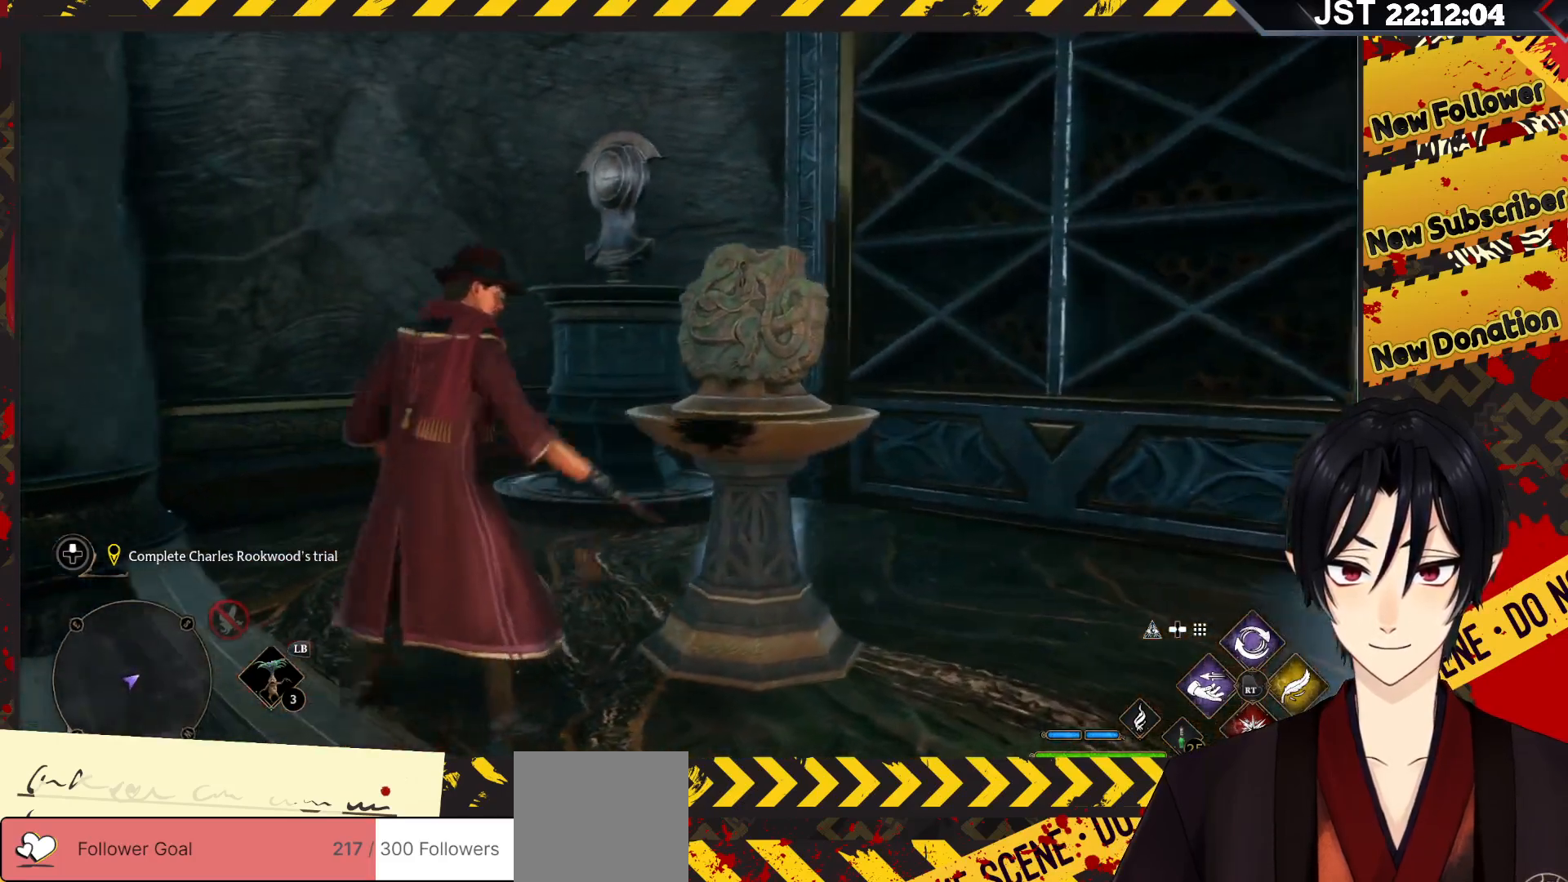
{"buttons": [], "left_stick": "up", "right_stick": "down", "events": [[50, "right_stick", "down"]]}
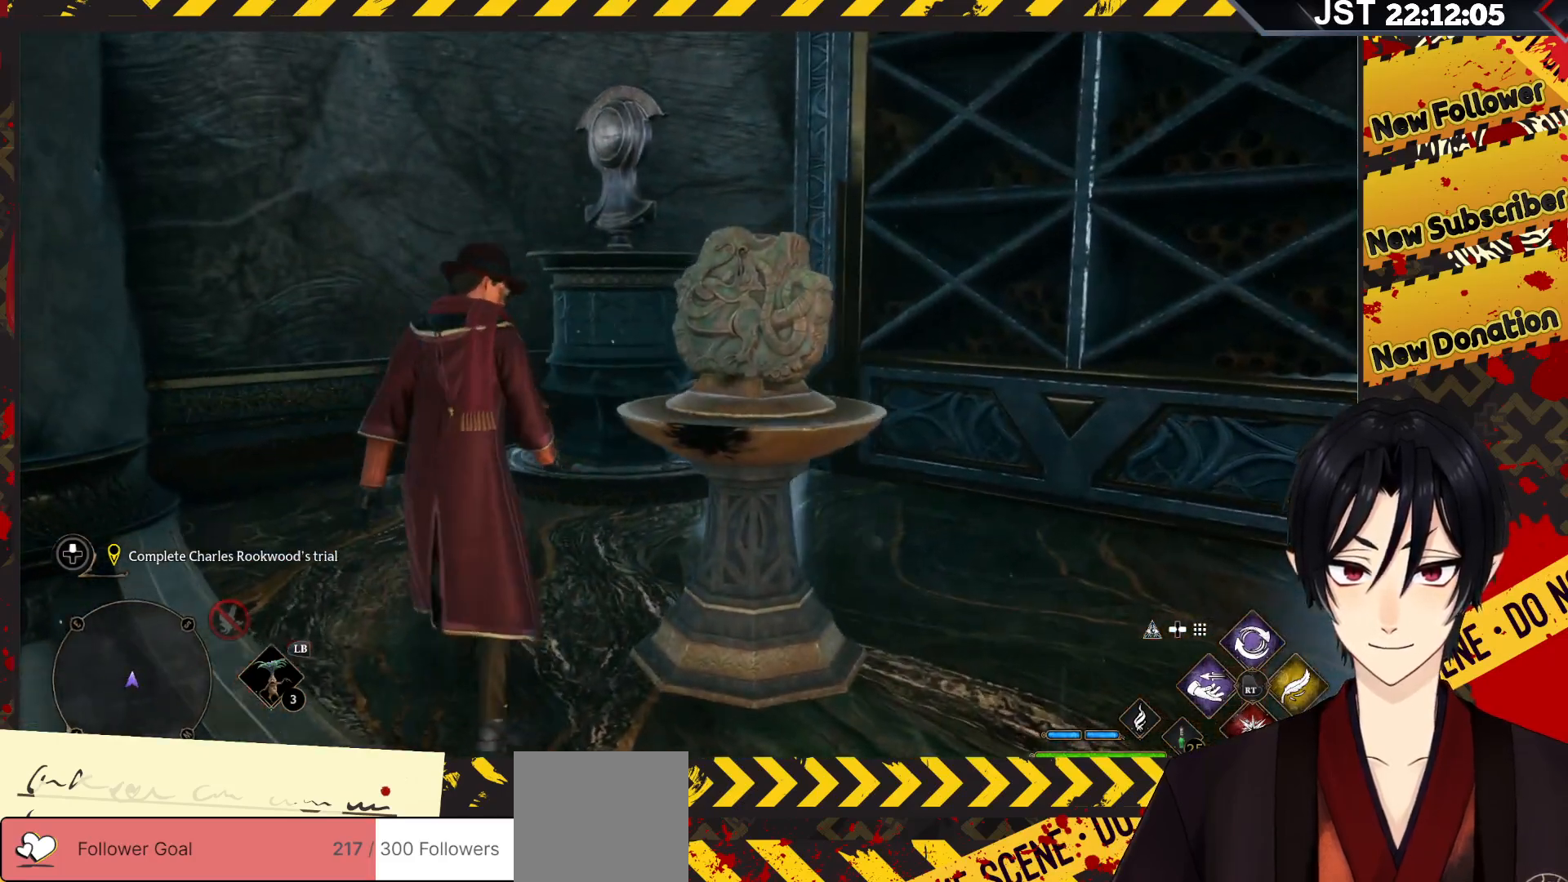
{"buttons": [], "left_stick": "up", "right_stick": "center", "events": [[450, "right_stick", "center"]]}
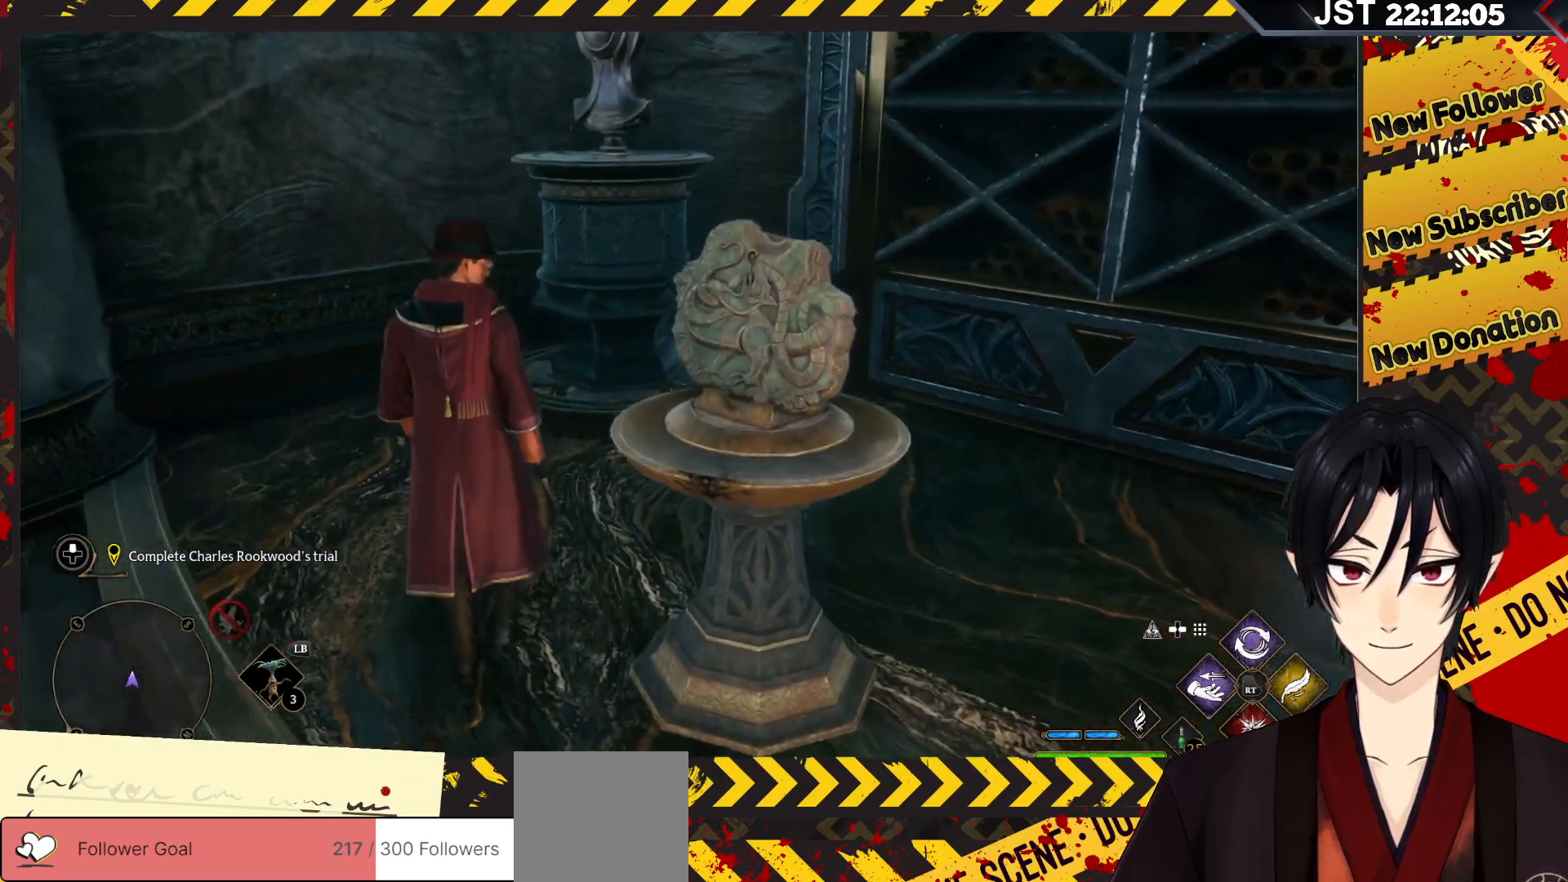
{"buttons": [], "left_stick": "up", "right_stick": "center", "events": []}
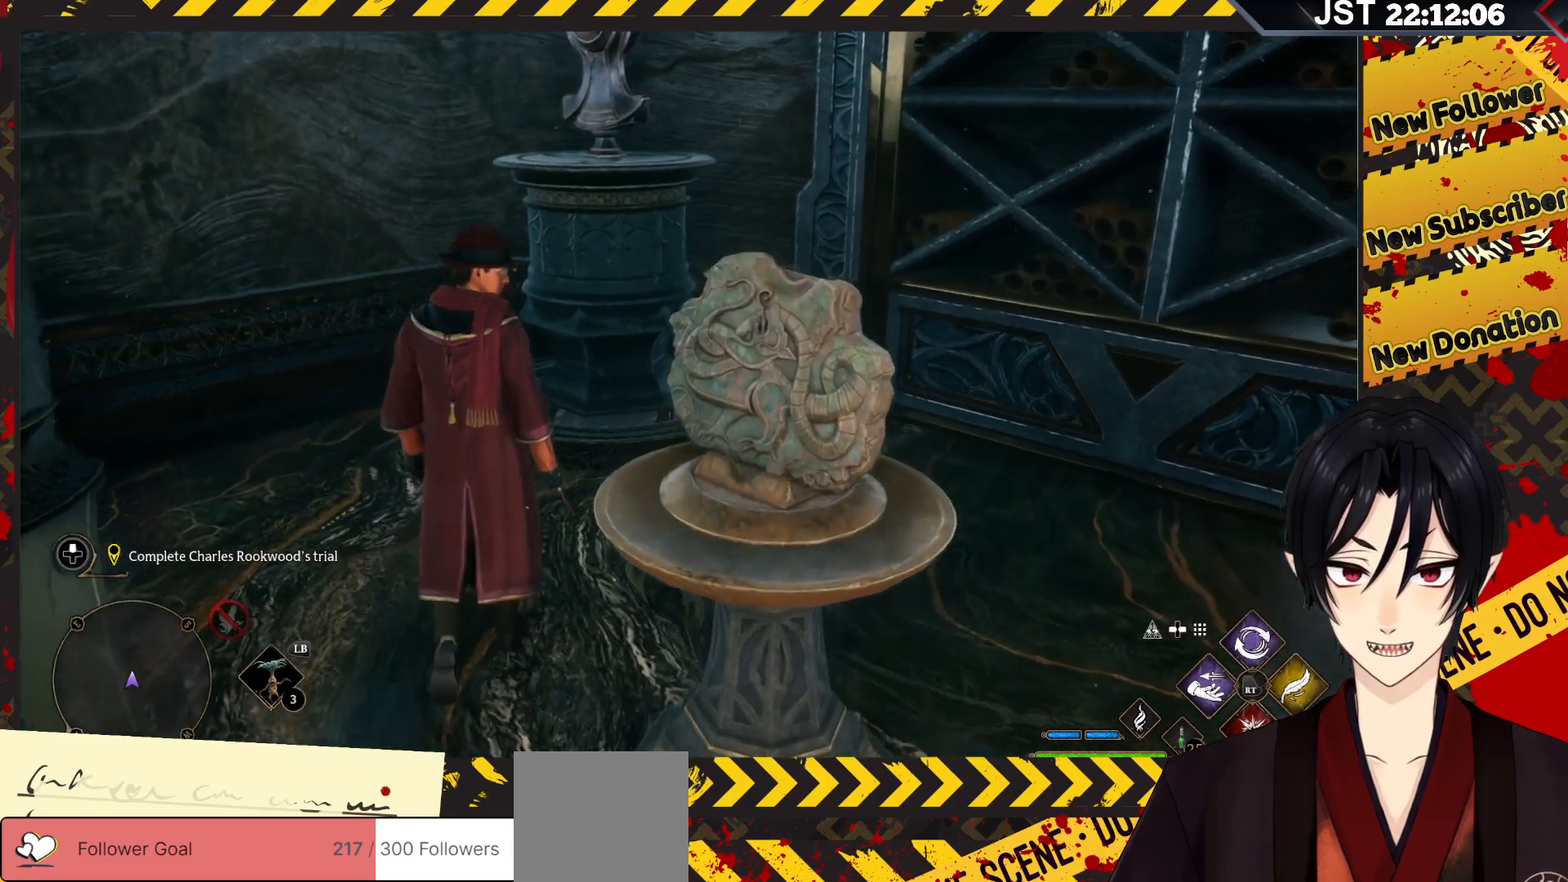
{"buttons": [], "left_stick": "center", "right_stick": "center", "events": [[117, "left_stick", "center"]]}
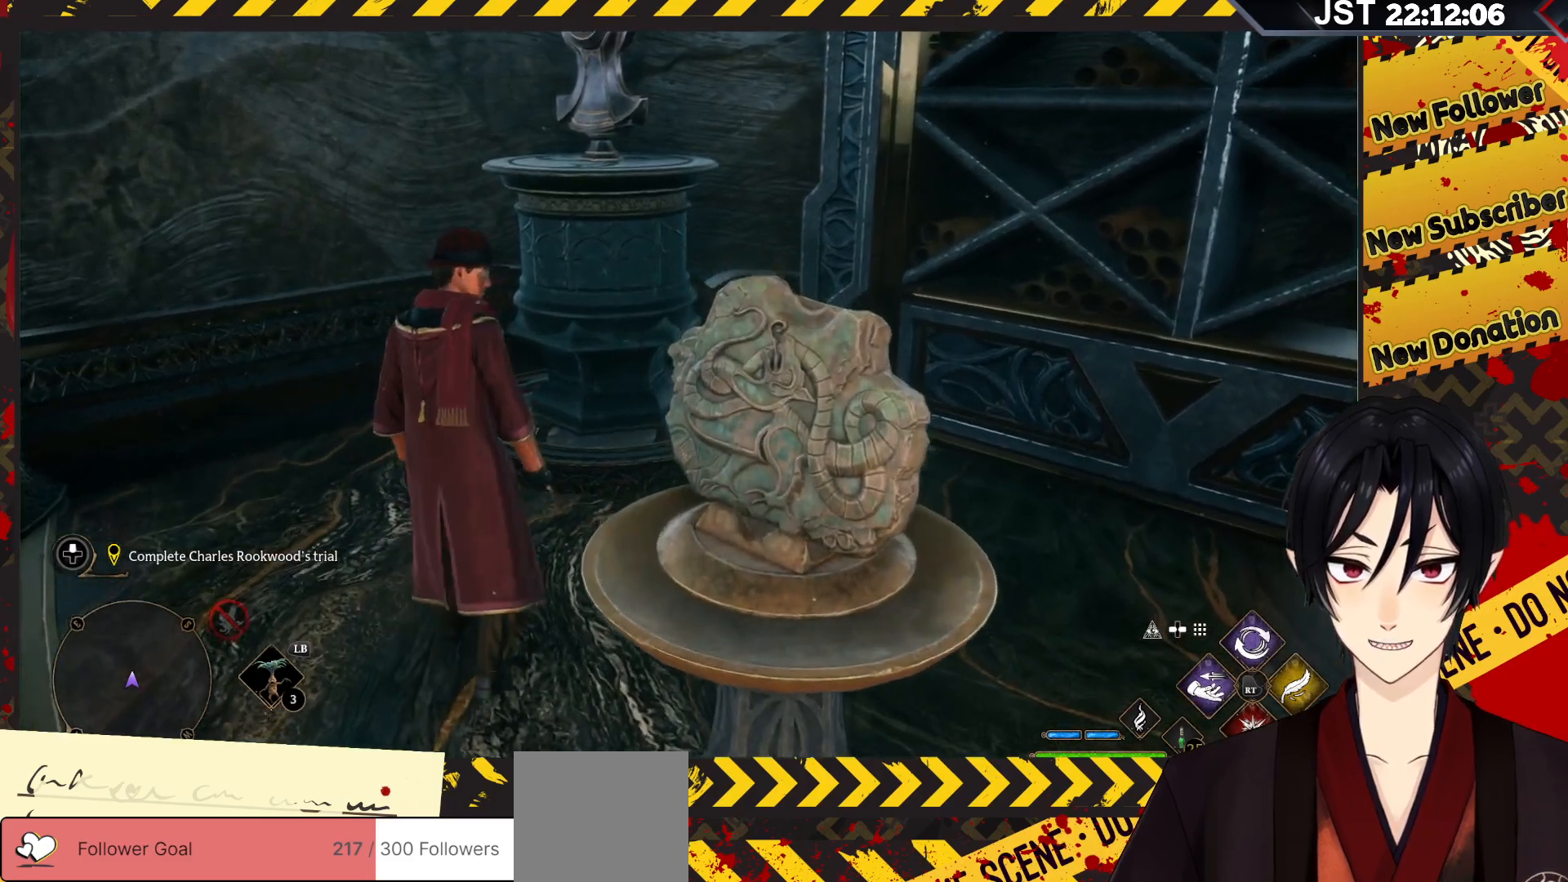
{"buttons": [], "left_stick": "center", "right_stick": "center", "events": []}
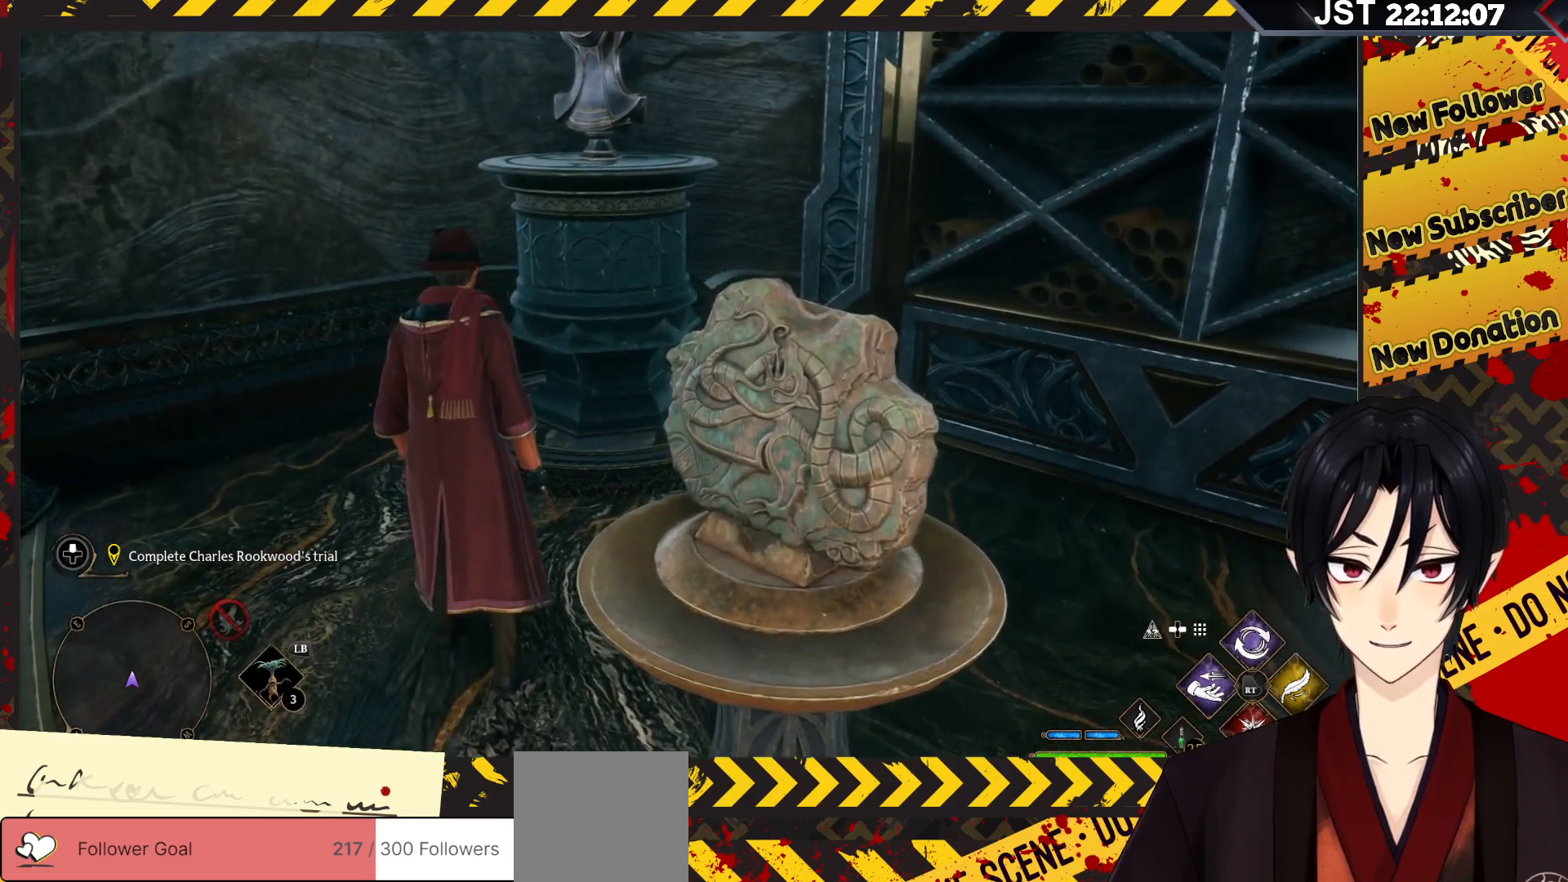
{"buttons": [], "left_stick": "center", "right_stick": "center", "events": []}
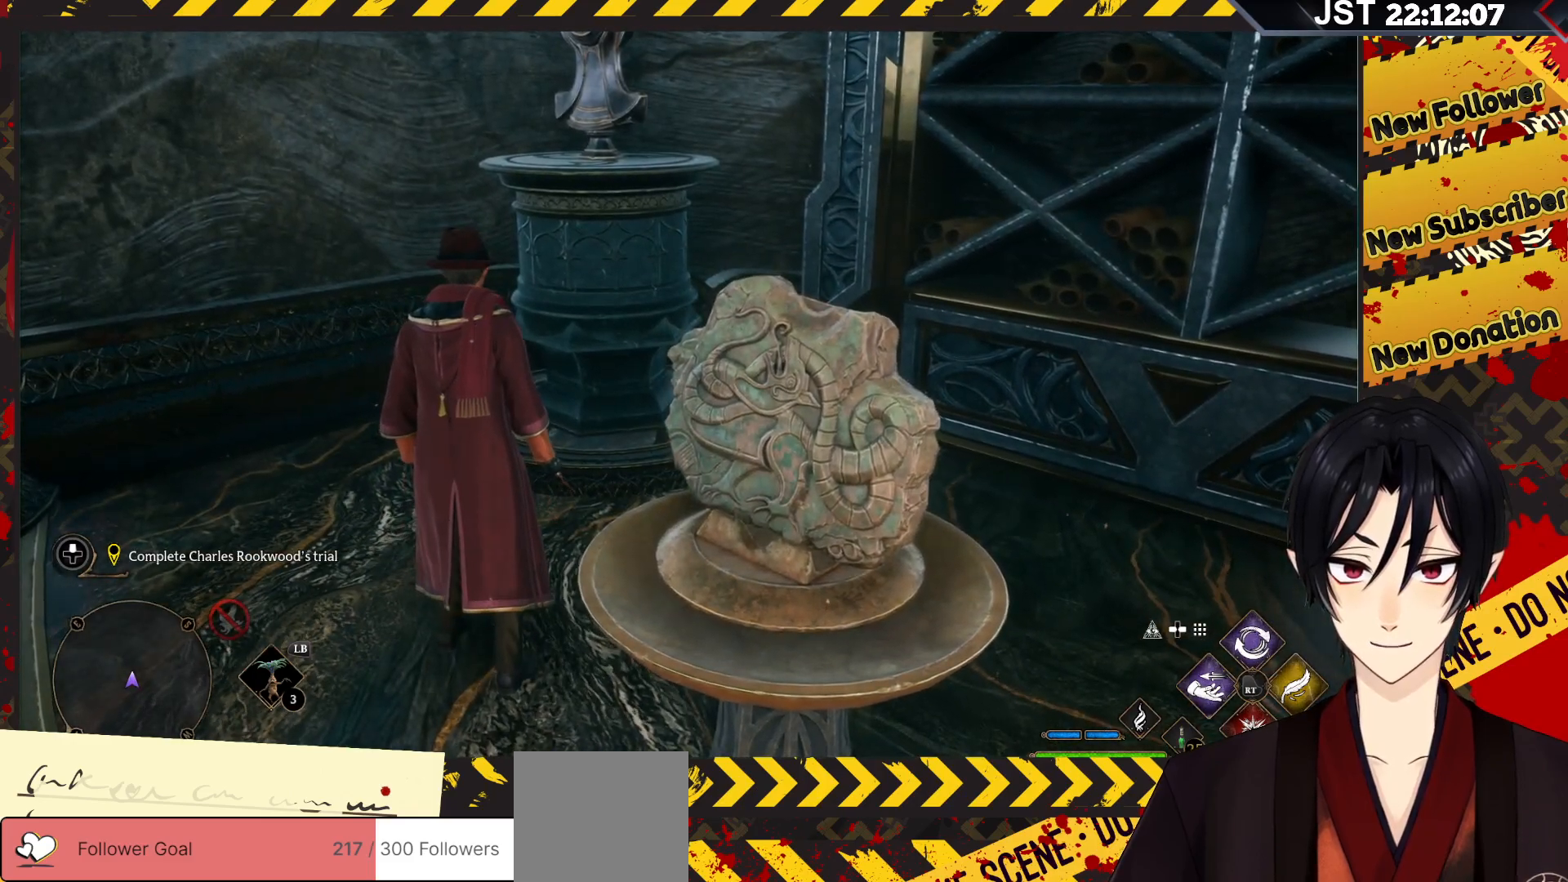
{"buttons": [], "left_stick": "down-left", "right_stick": "left", "events": [[417, "left_stick", "down-left"], [433, "right_stick", "left"]]}
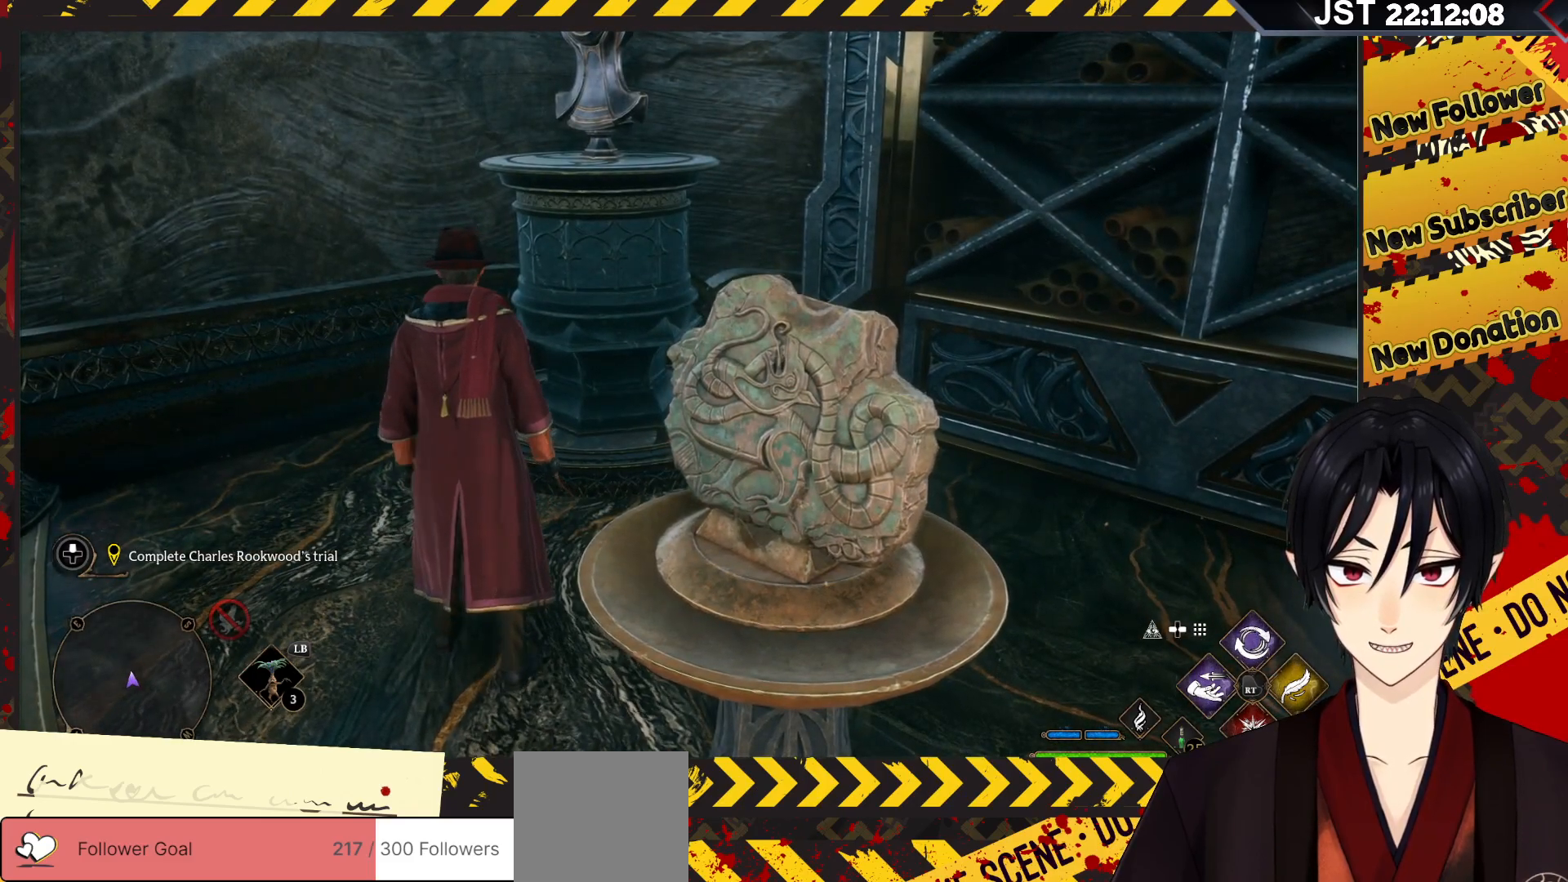
{"buttons": [], "left_stick": "left", "right_stick": "left", "events": [[450, "left_stick", "left"]]}
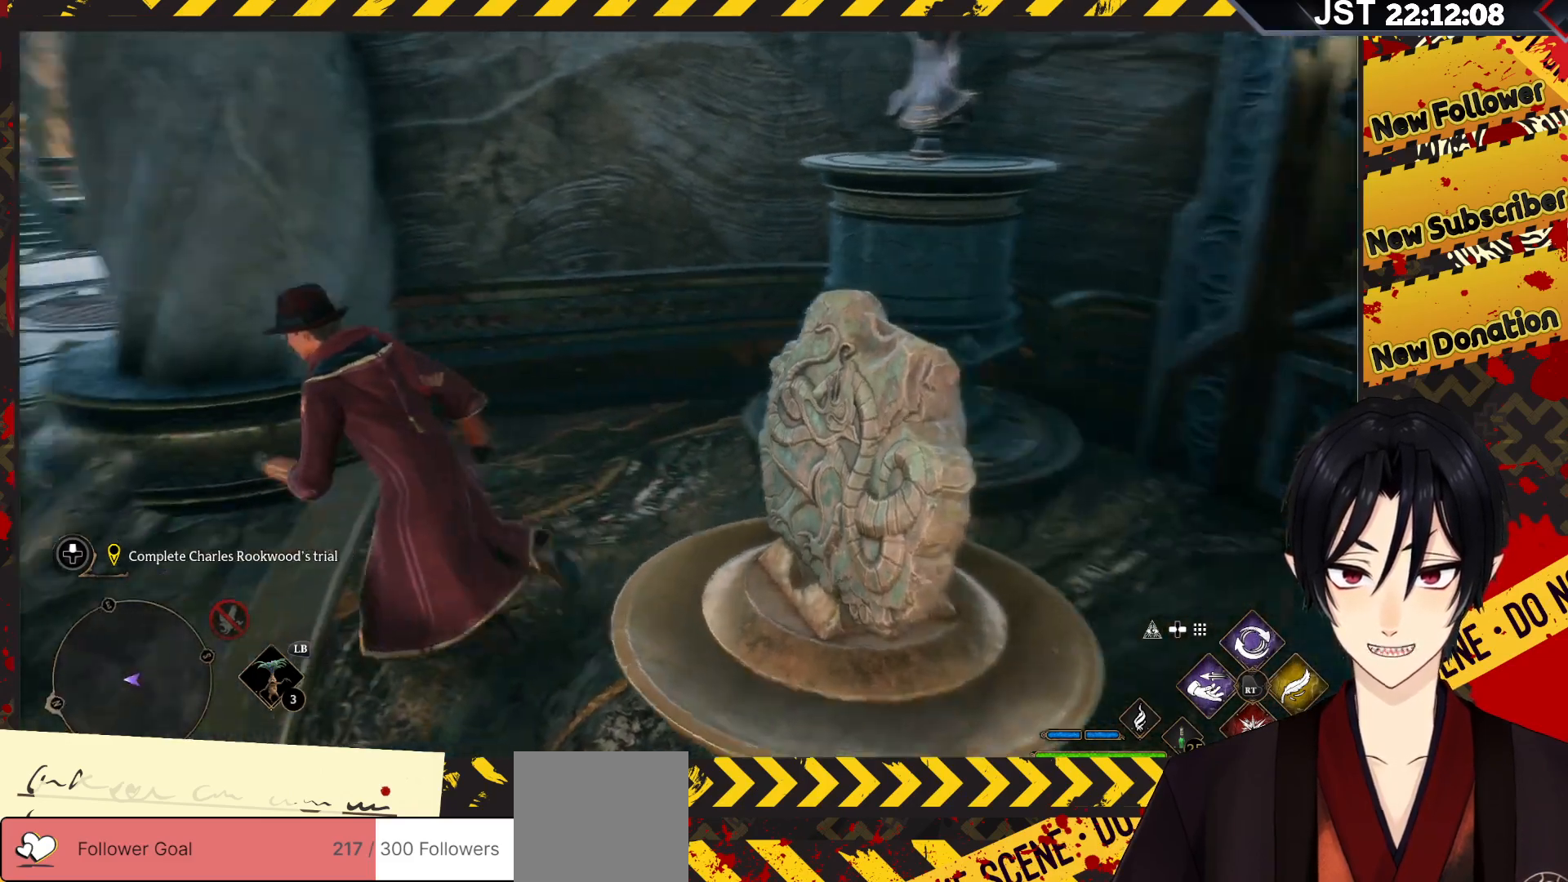
{"buttons": [], "left_stick": "up-left", "right_stick": "up-left", "events": [[317, "left_stick", "up-left"], [467, "right_stick", "up-left"]]}
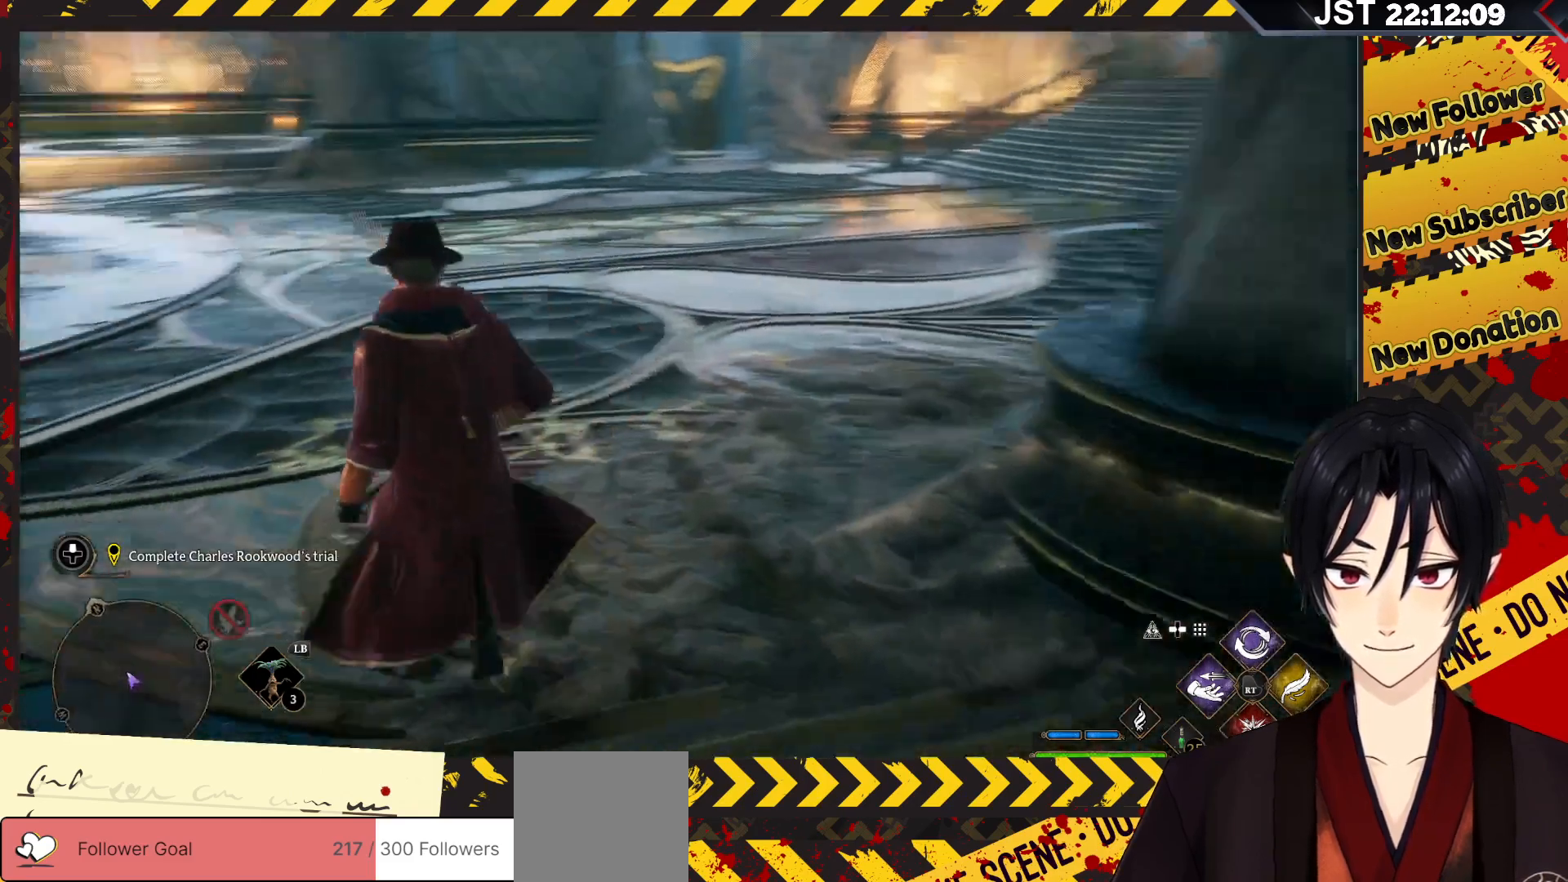
{"buttons": [], "left_stick": "up", "right_stick": "center", "events": [[217, "right_stick", "up"], [233, "left_stick", "up"], [367, "right_stick", "center"]]}